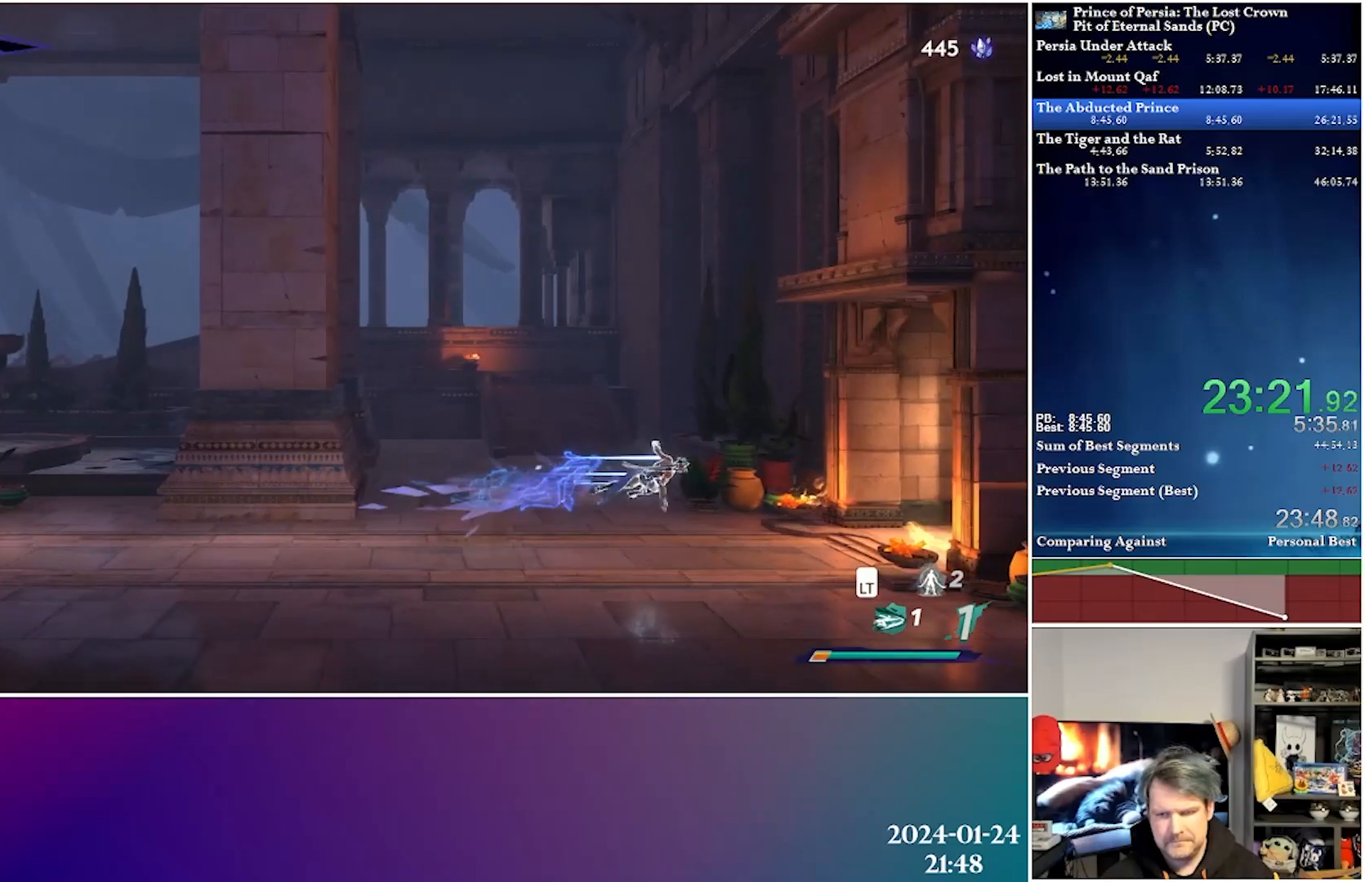
Gameplay with a controller (Xbox layout); each line is a JSON object with the inputs held at the frame after it. "events" lists button and stick changes between this image and that frame as [ms after this image, input, new state], when the widget could be followed in between.
{"buttons": ["A", "R2", "DPAD_RIGHT"], "left_stick": "center", "right_stick": "center", "events": [[17, "A", "up"], [17, "R2", "up"], [317, "A", "down"], [333, "R2", "down"]]}
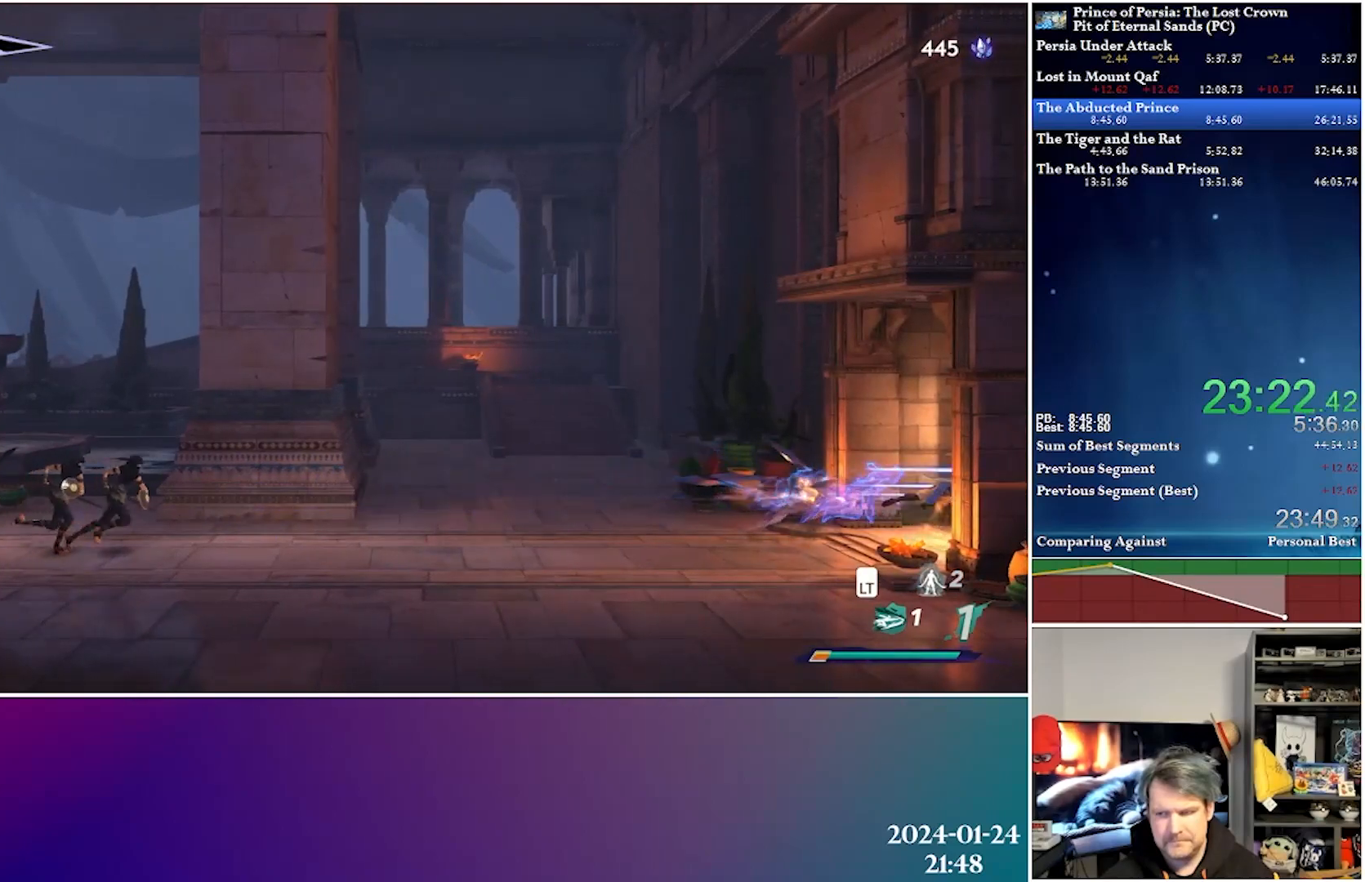
{"buttons": ["DPAD_RIGHT"], "left_stick": "center", "right_stick": "center", "events": [[33, "A", "up"], [50, "R2", "up"]]}
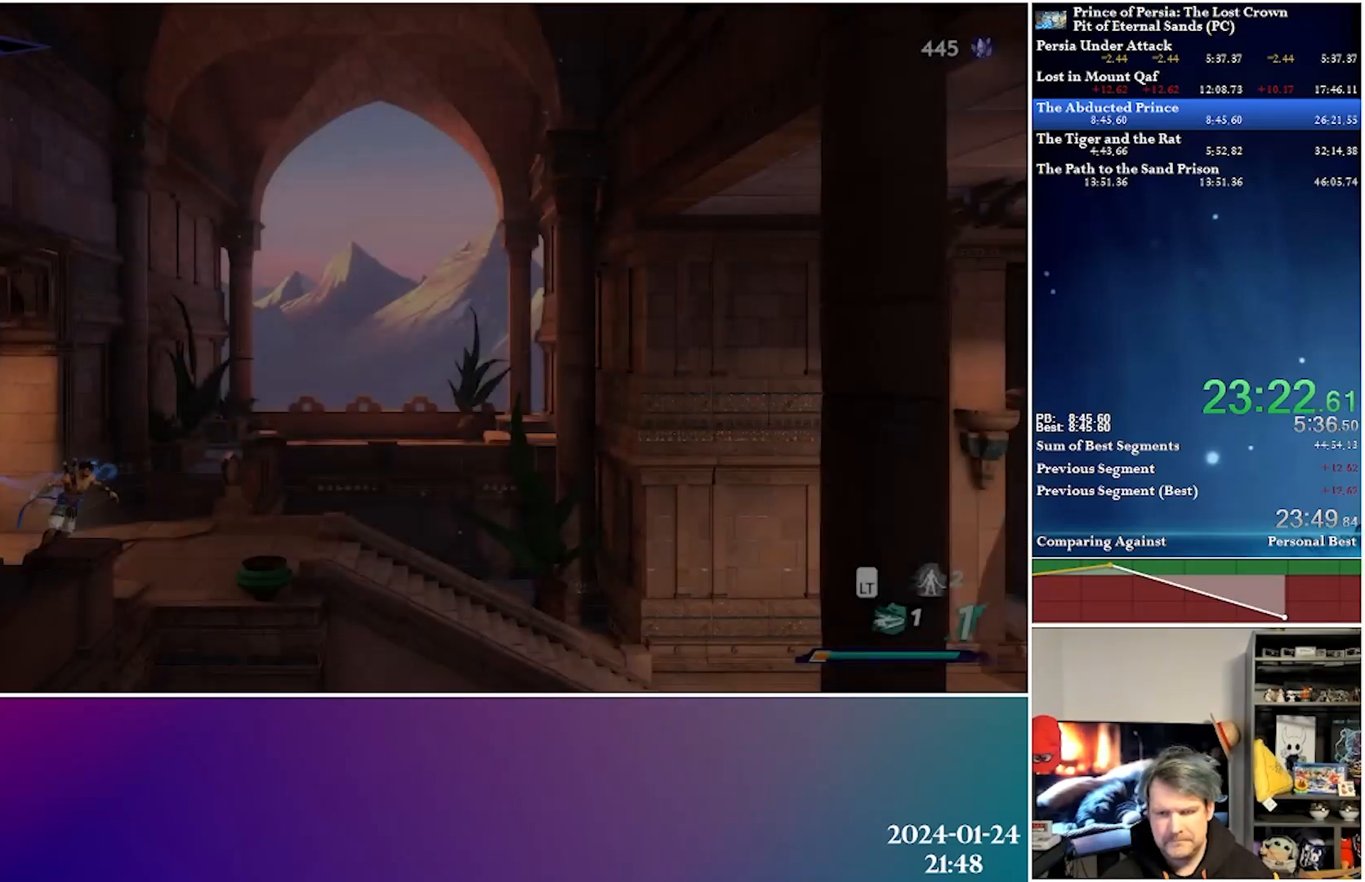
{"buttons": ["DPAD_RIGHT"], "left_stick": "center", "right_stick": "center", "events": [[183, "A", "down"], [200, "R2", "down"], [367, "A", "up"], [417, "R2", "up"]]}
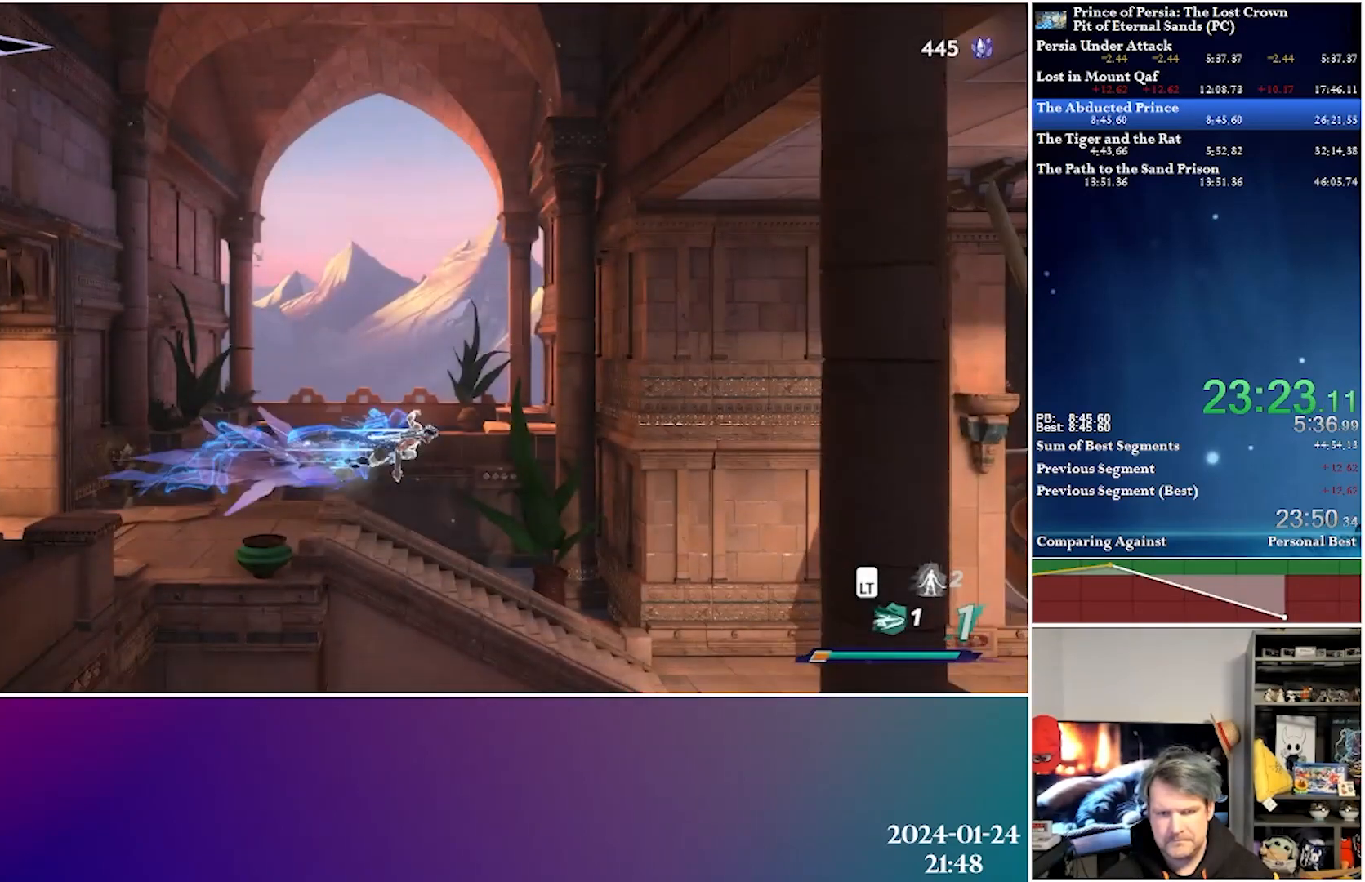
{"buttons": ["DPAD_RIGHT"], "left_stick": "center", "right_stick": "center", "events": []}
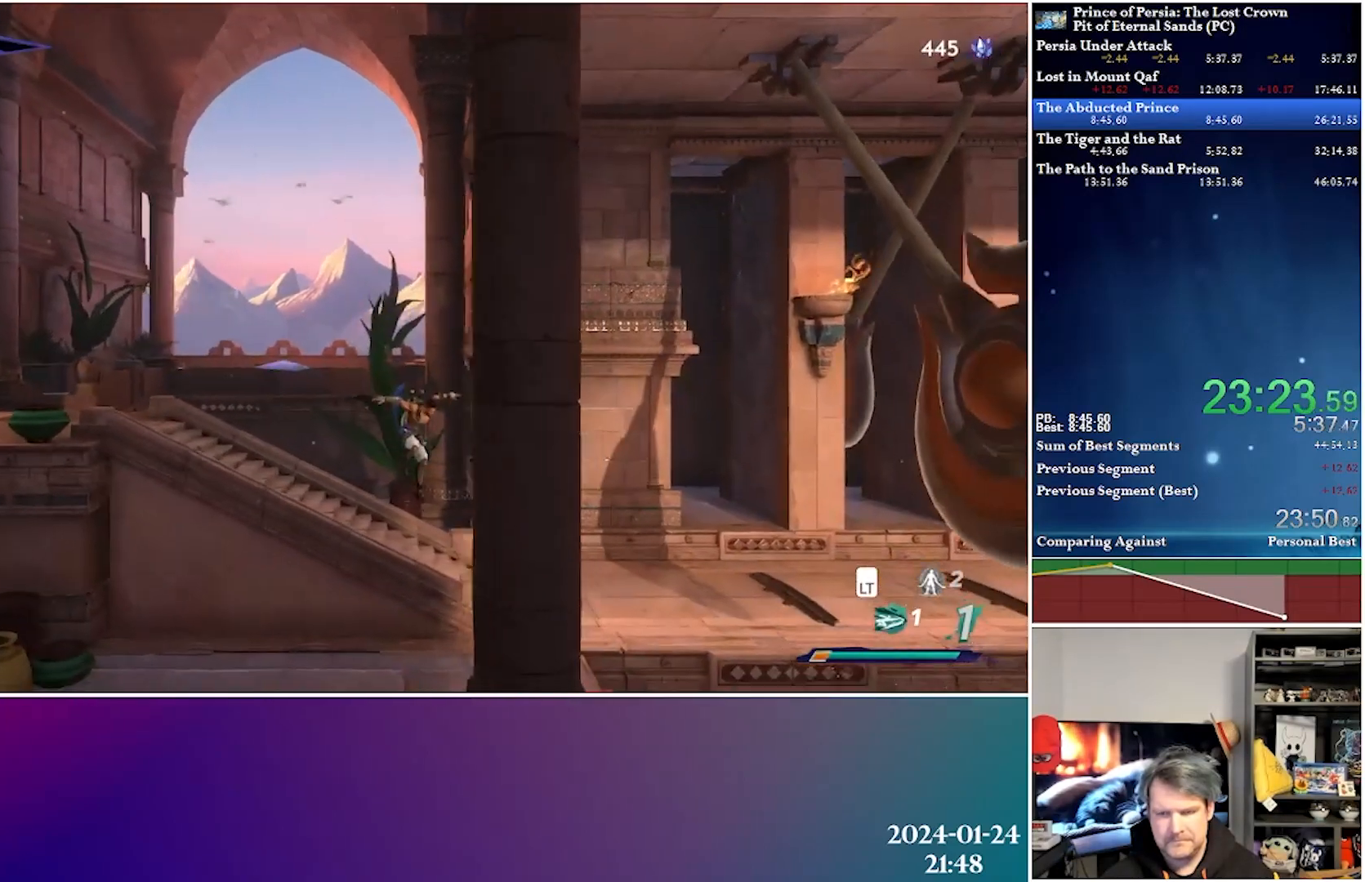
{"buttons": ["DPAD_RIGHT"], "left_stick": "center", "right_stick": "center", "events": []}
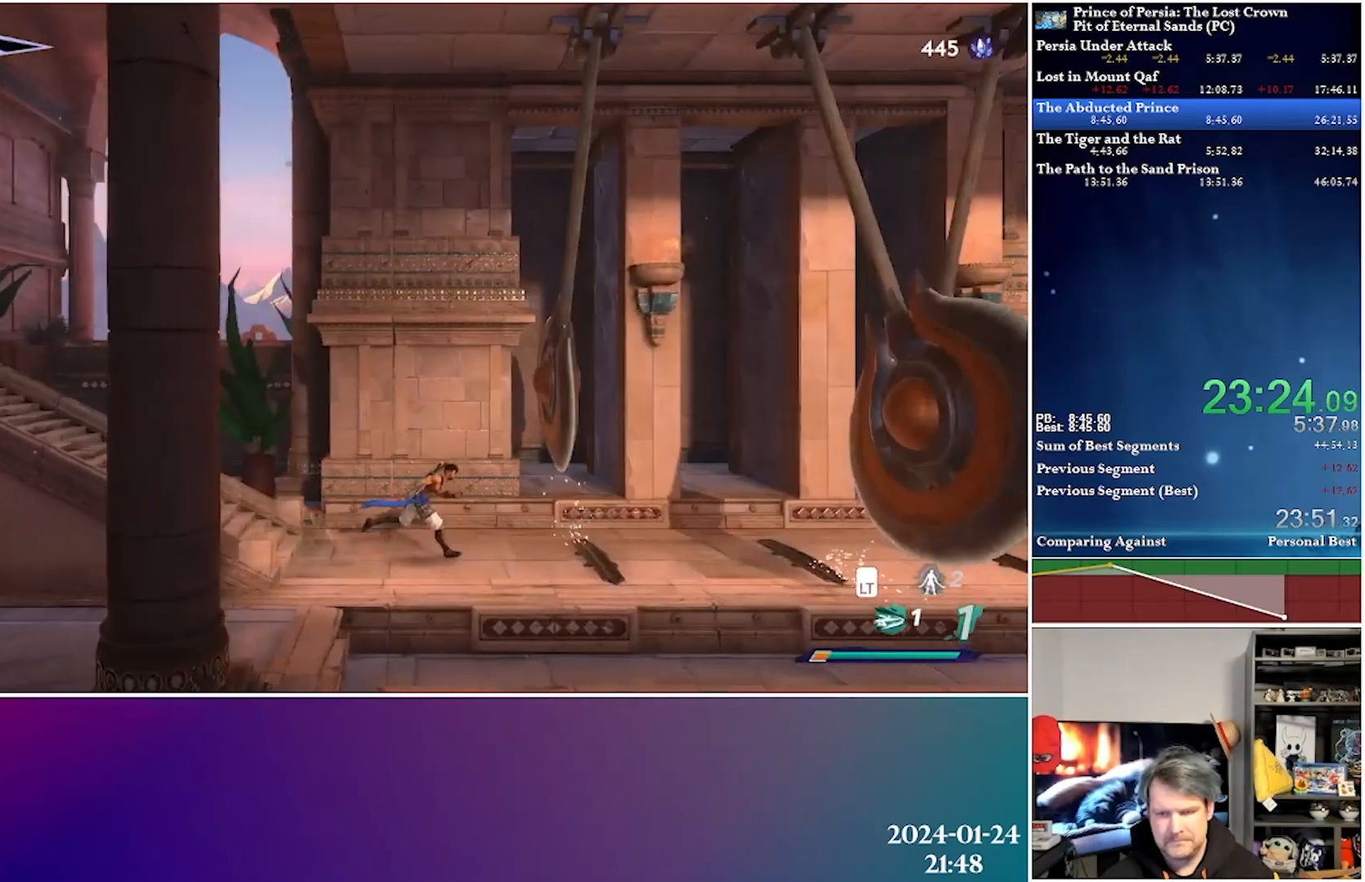
{"buttons": ["DPAD_RIGHT"], "left_stick": "center", "right_stick": "center", "events": []}
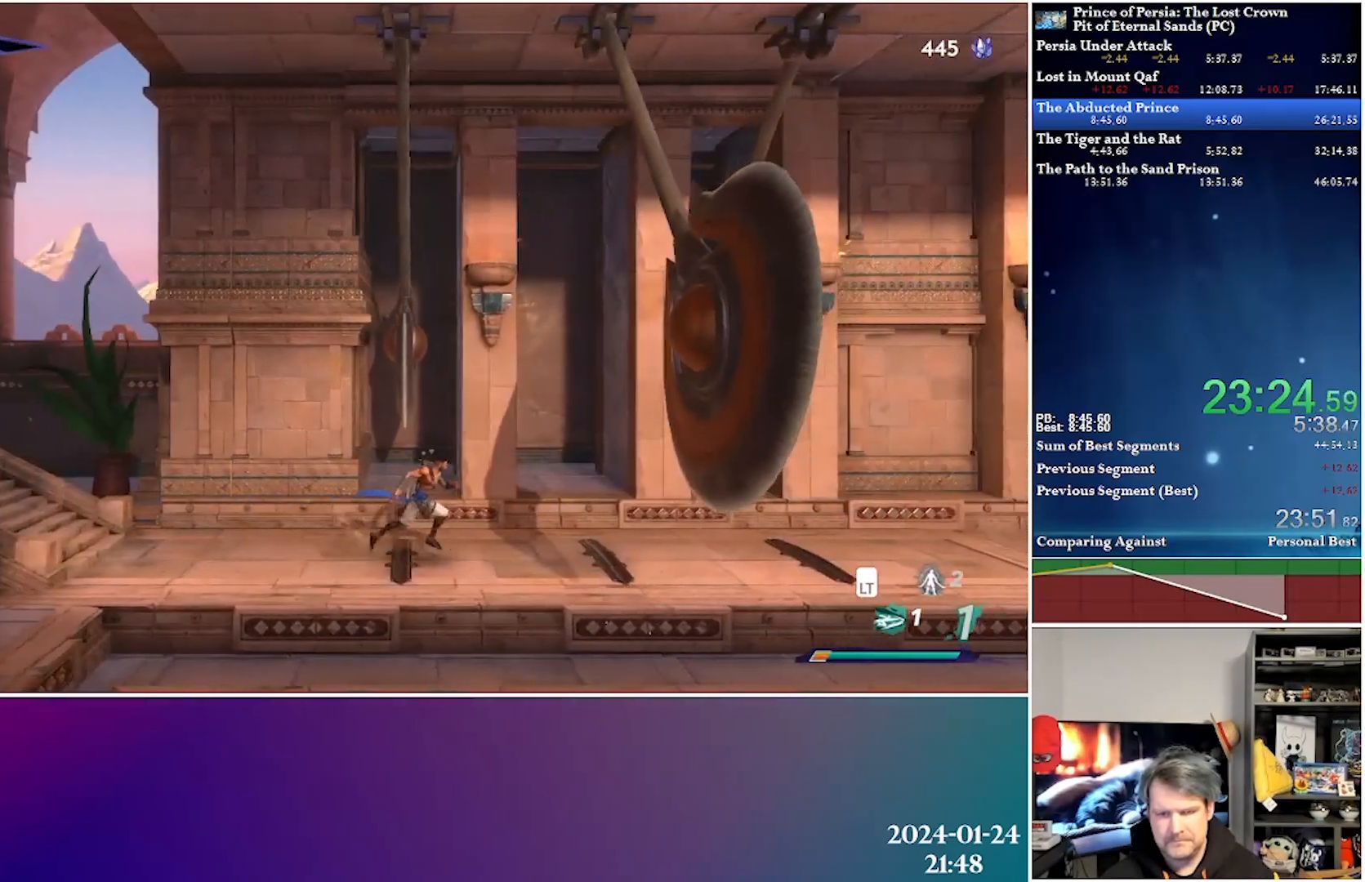
{"buttons": ["DPAD_RIGHT"], "left_stick": "center", "right_stick": "center", "events": [[150, "DPAD_RIGHT", "up"], [383, "DPAD_RIGHT", "down"]]}
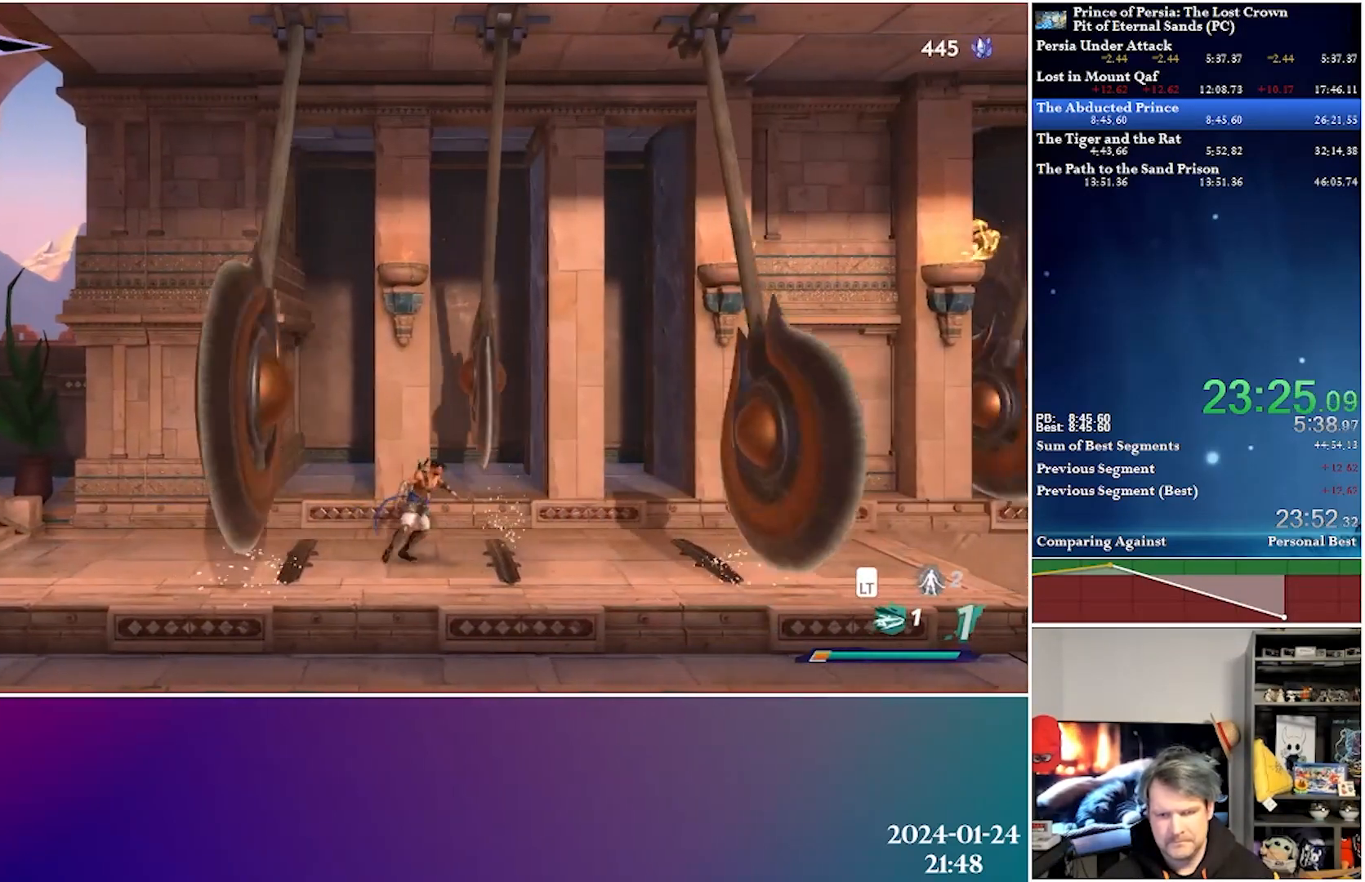
{"buttons": [], "left_stick": "center", "right_stick": "center", "events": [[450, "DPAD_RIGHT", "up"]]}
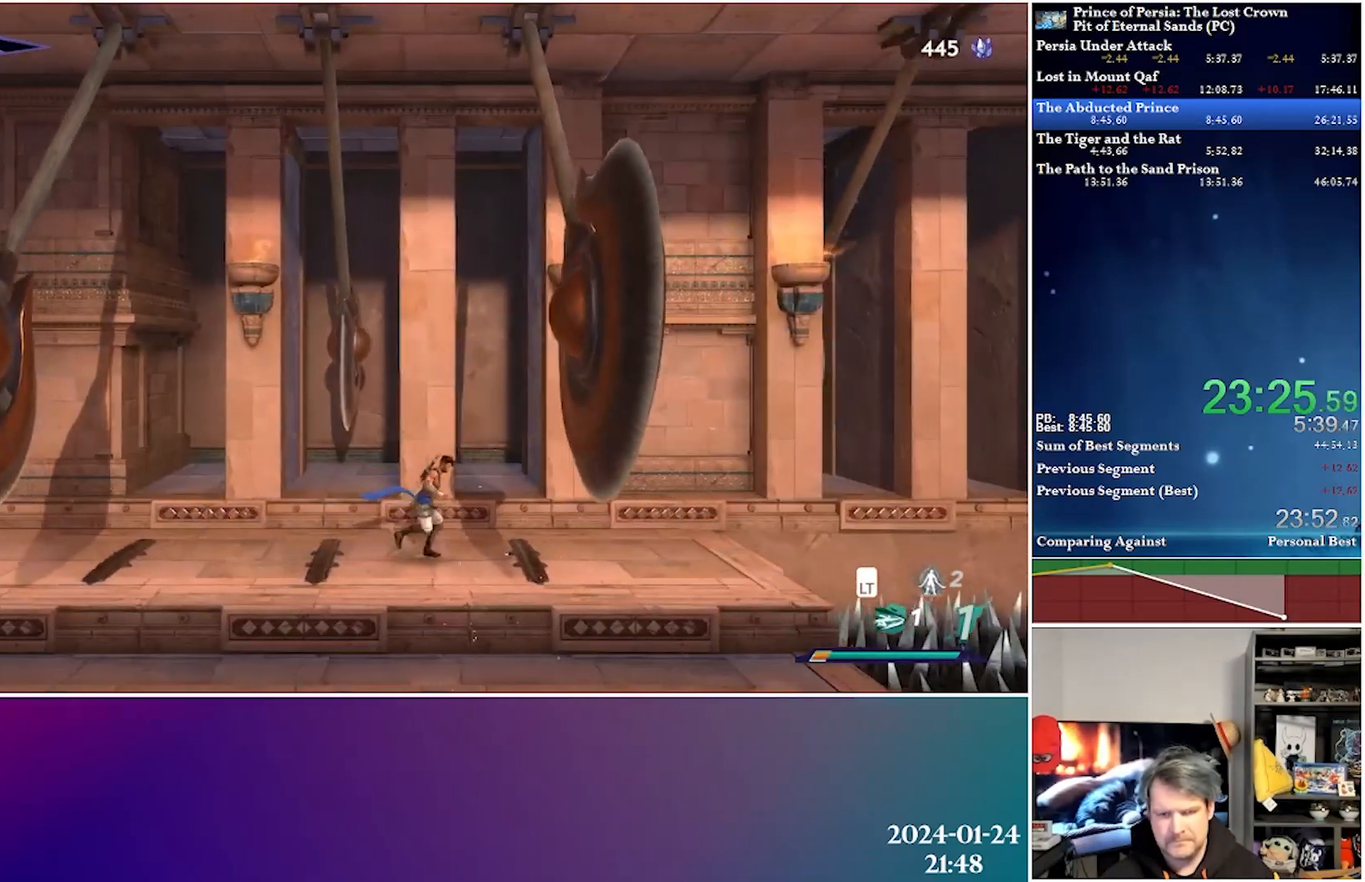
{"buttons": ["DPAD_RIGHT"], "left_stick": "center", "right_stick": "center", "events": [[317, "DPAD_RIGHT", "down"]]}
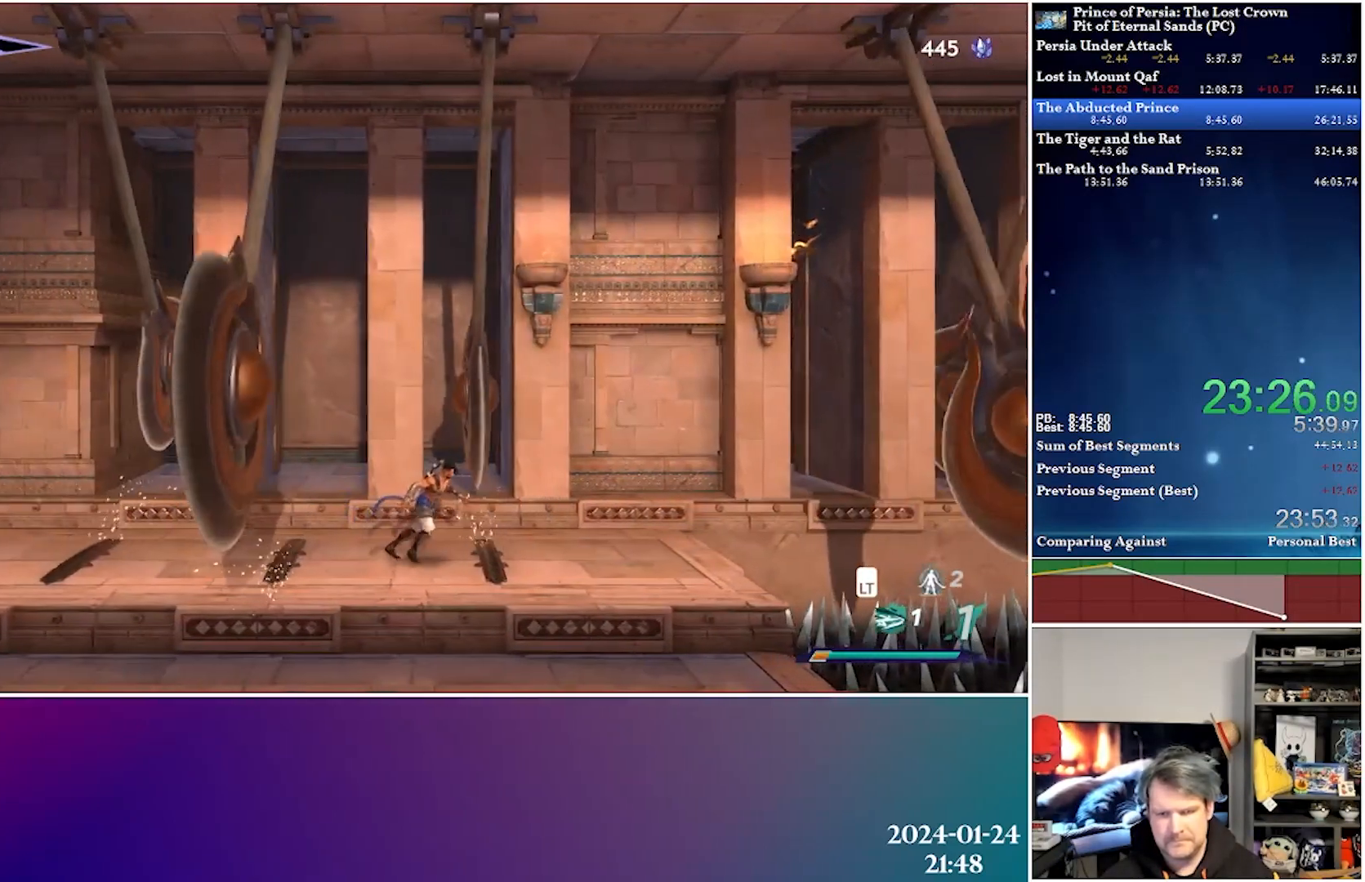
{"buttons": [], "left_stick": "center", "right_stick": "center", "events": [[500, "DPAD_RIGHT", "up"]]}
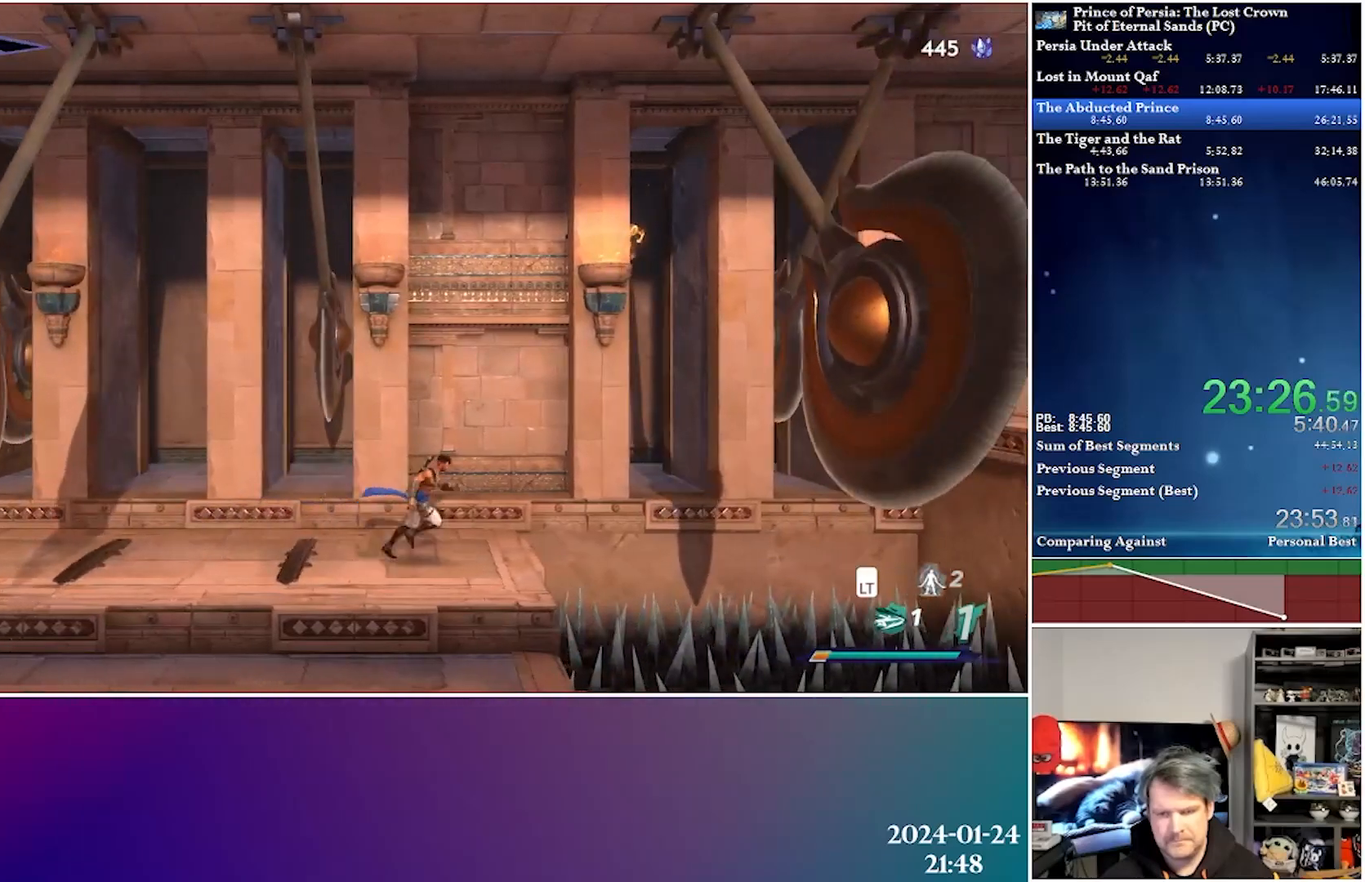
{"buttons": ["A", "DPAD_RIGHT"], "left_stick": "center", "right_stick": "center", "events": [[133, "DPAD_RIGHT", "down"], [283, "A", "down"]]}
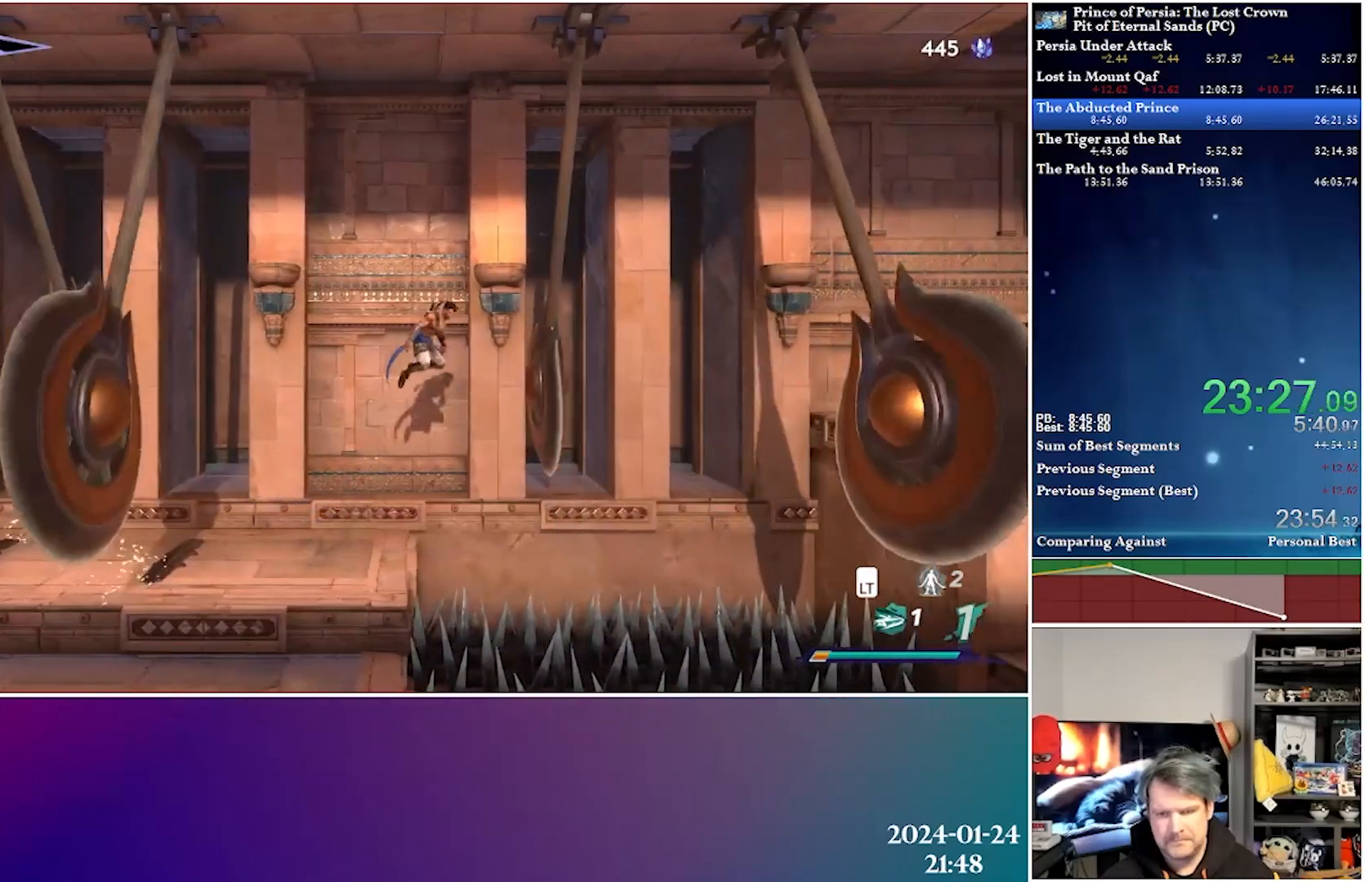
{"buttons": ["DPAD_RIGHT"], "left_stick": "center", "right_stick": "center", "events": [[183, "A", "up"], [283, "R2", "down"], [450, "R2", "up"]]}
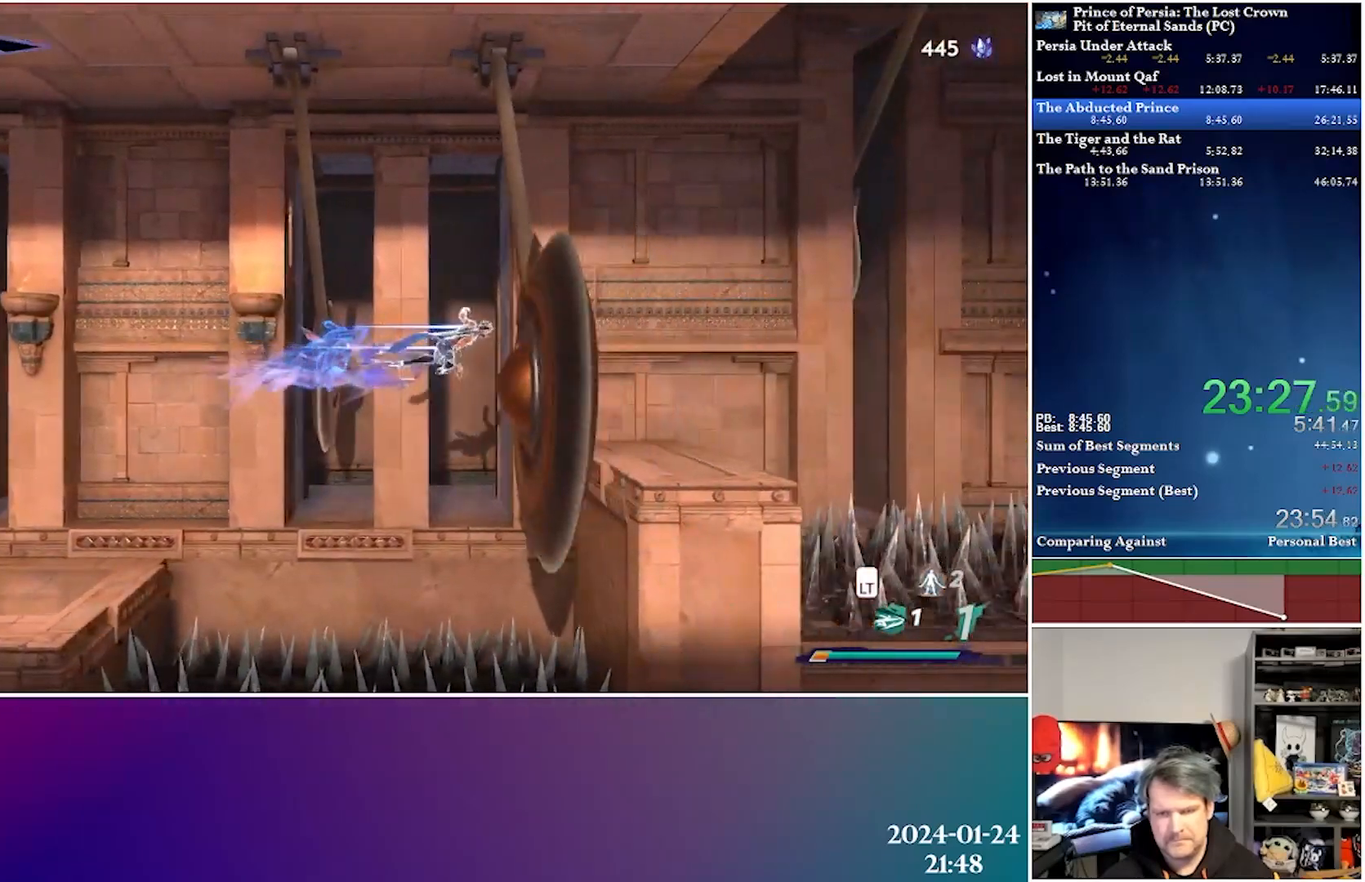
{"buttons": [], "left_stick": "center", "right_stick": "center", "events": [[450, "DPAD_RIGHT", "up"]]}
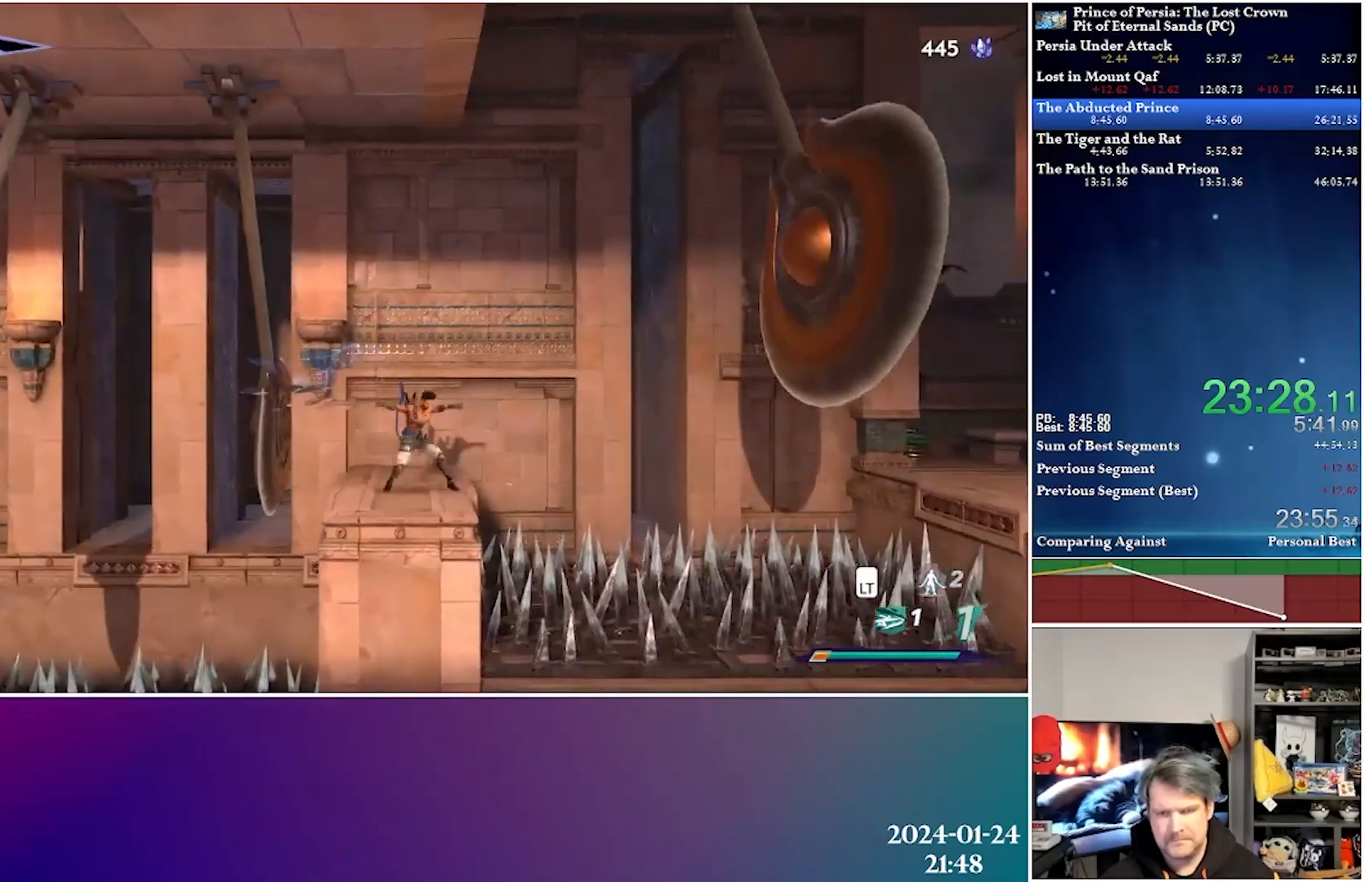
{"buttons": ["DPAD_LEFT"], "left_stick": "center", "right_stick": "center", "events": [[33, "DPAD_RIGHT", "down"], [67, "A", "down"], [367, "DPAD_RIGHT", "up"], [367, "DPAD_UP", "down"], [400, "DPAD_LEFT", "down"], [400, "DPAD_UP", "up"], [483, "A", "up"]]}
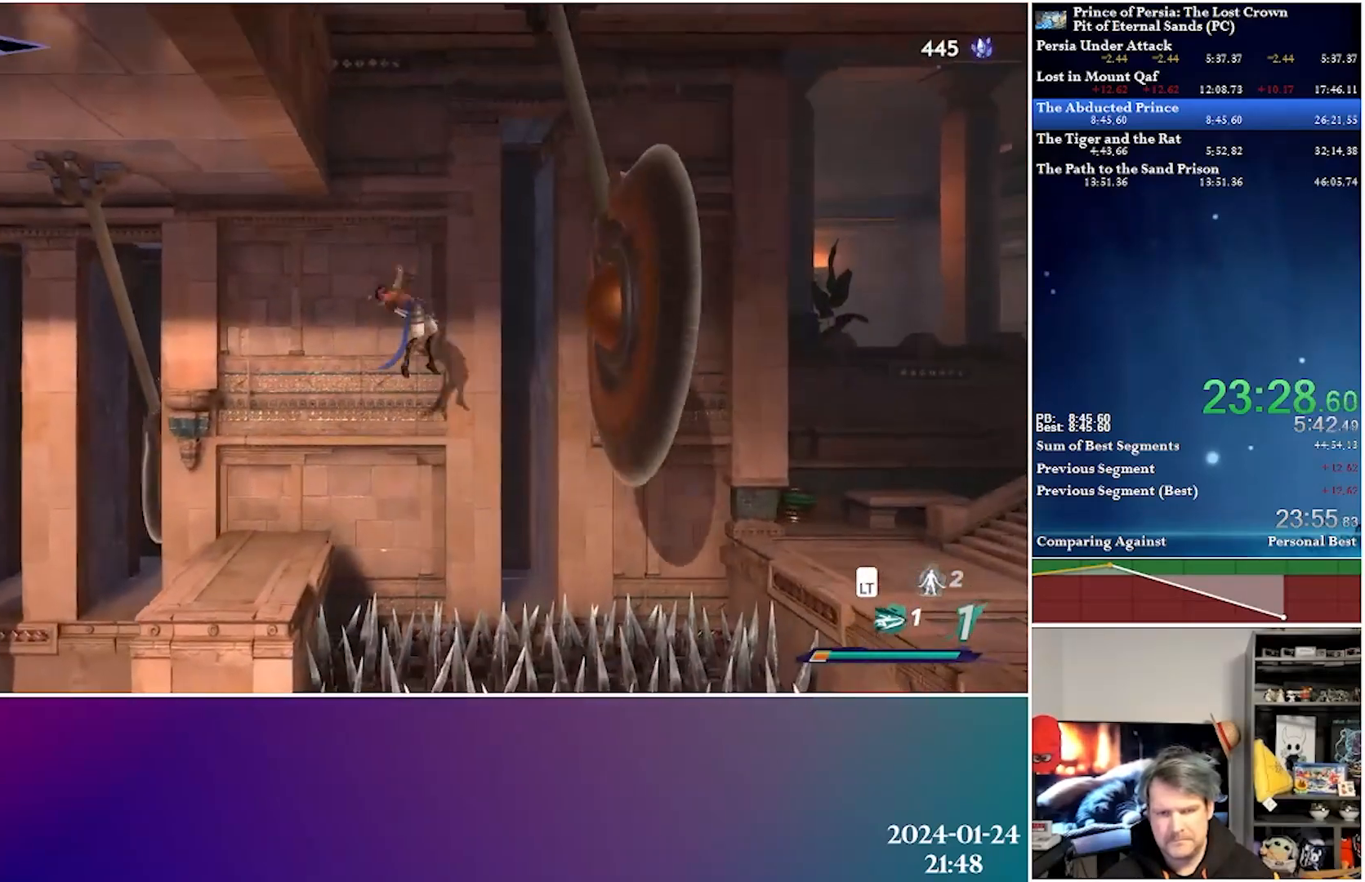
{"buttons": [], "left_stick": "center", "right_stick": "center", "events": [[483, "DPAD_LEFT", "up"]]}
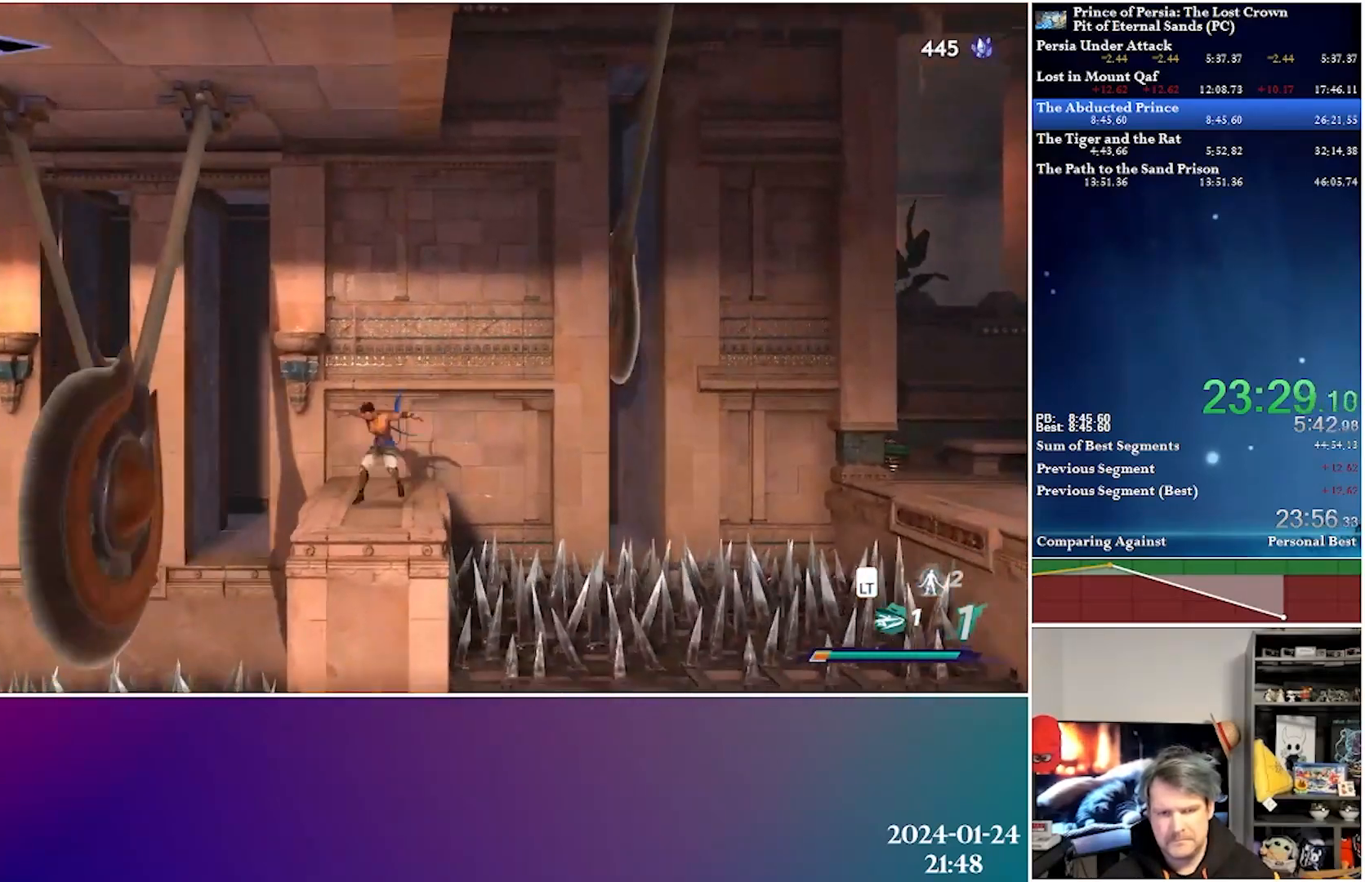
{"buttons": ["DPAD_RIGHT"], "left_stick": "center", "right_stick": "center", "events": [[467, "DPAD_RIGHT", "down"]]}
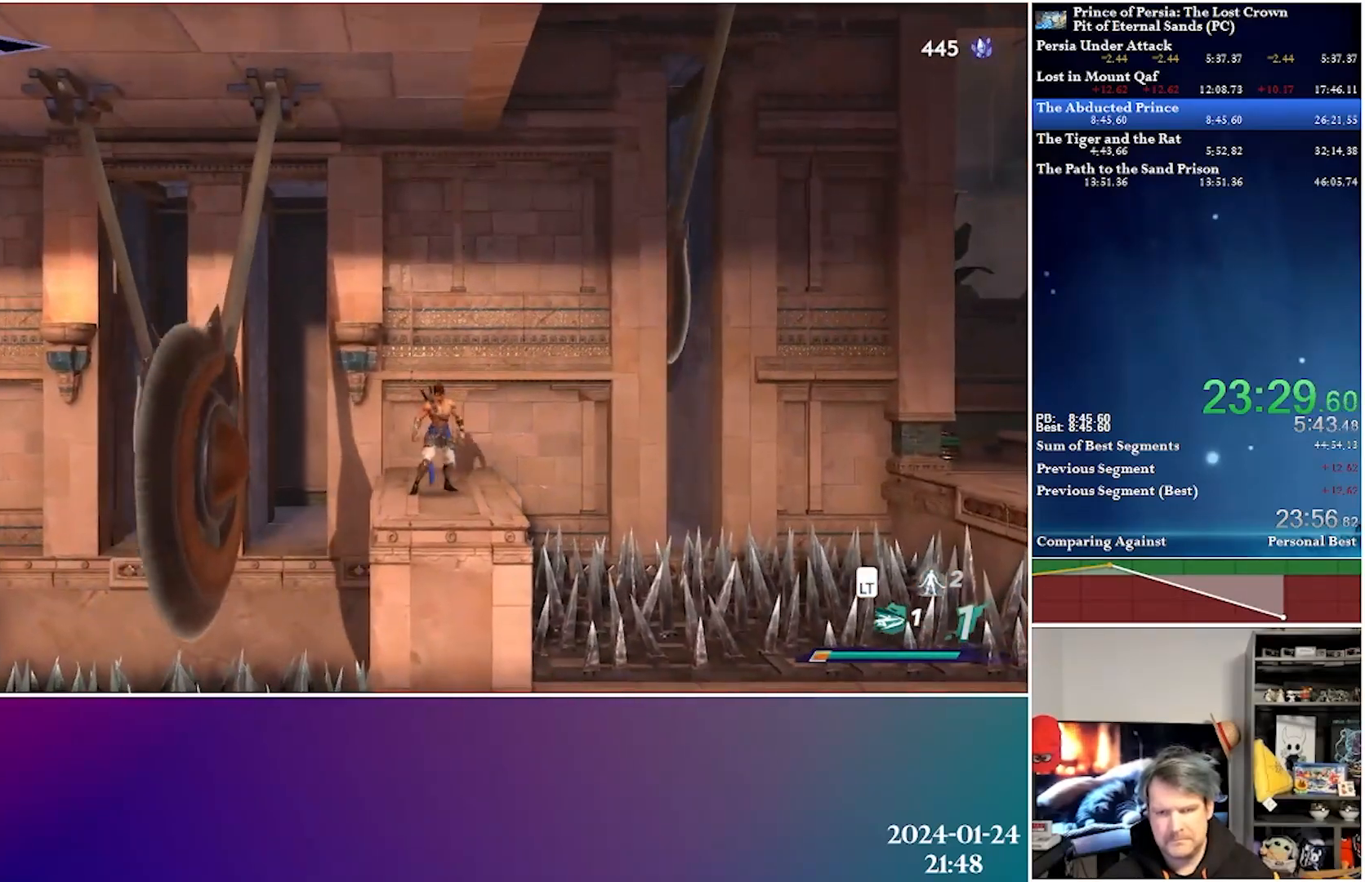
{"buttons": ["DPAD_RIGHT"], "left_stick": "center", "right_stick": "center", "events": [[83, "A", "down"], [450, "A", "up"]]}
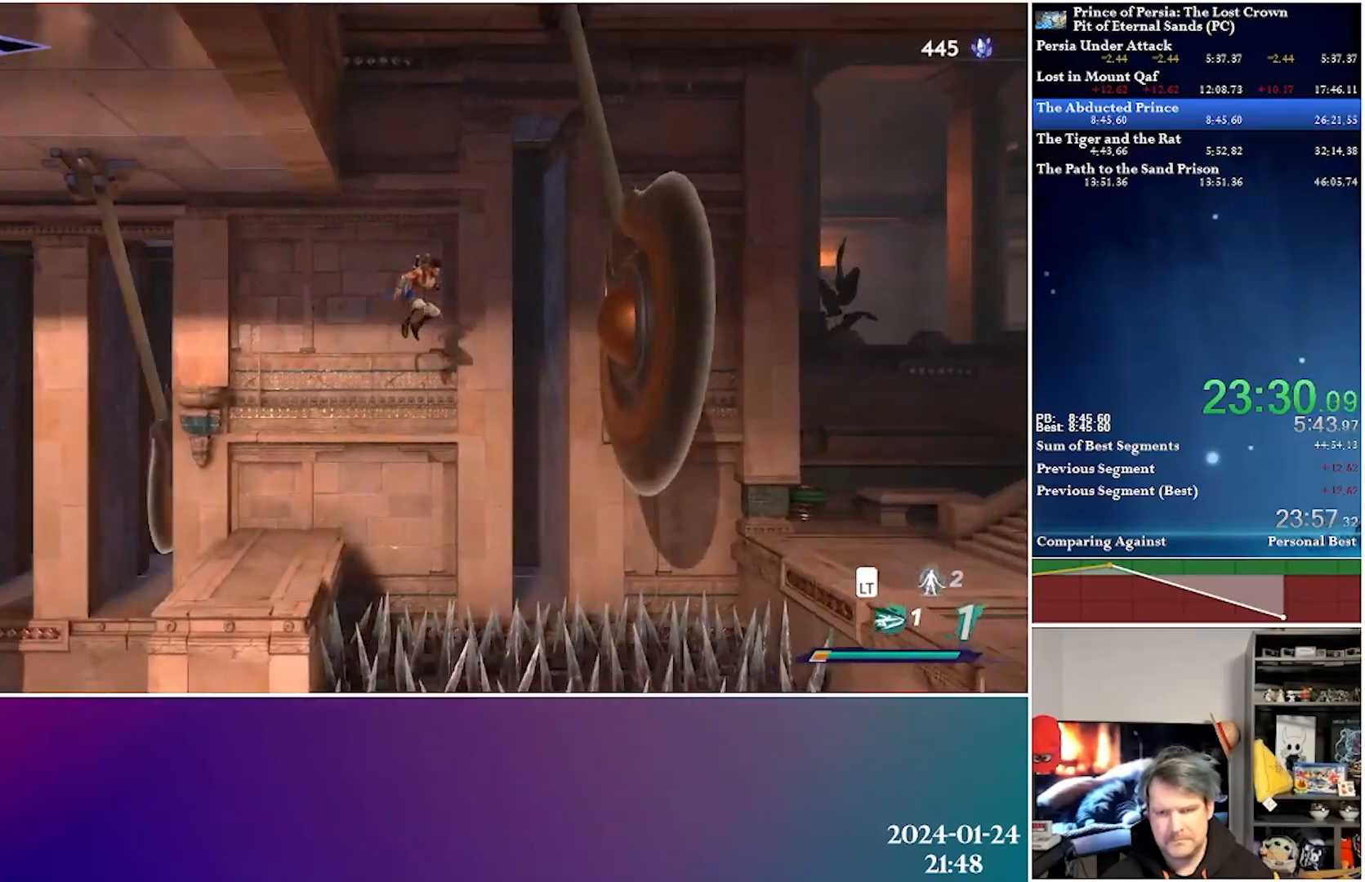
{"buttons": ["DPAD_RIGHT"], "left_stick": "center", "right_stick": "center", "events": [[50, "R2", "down"], [250, "R2", "up"]]}
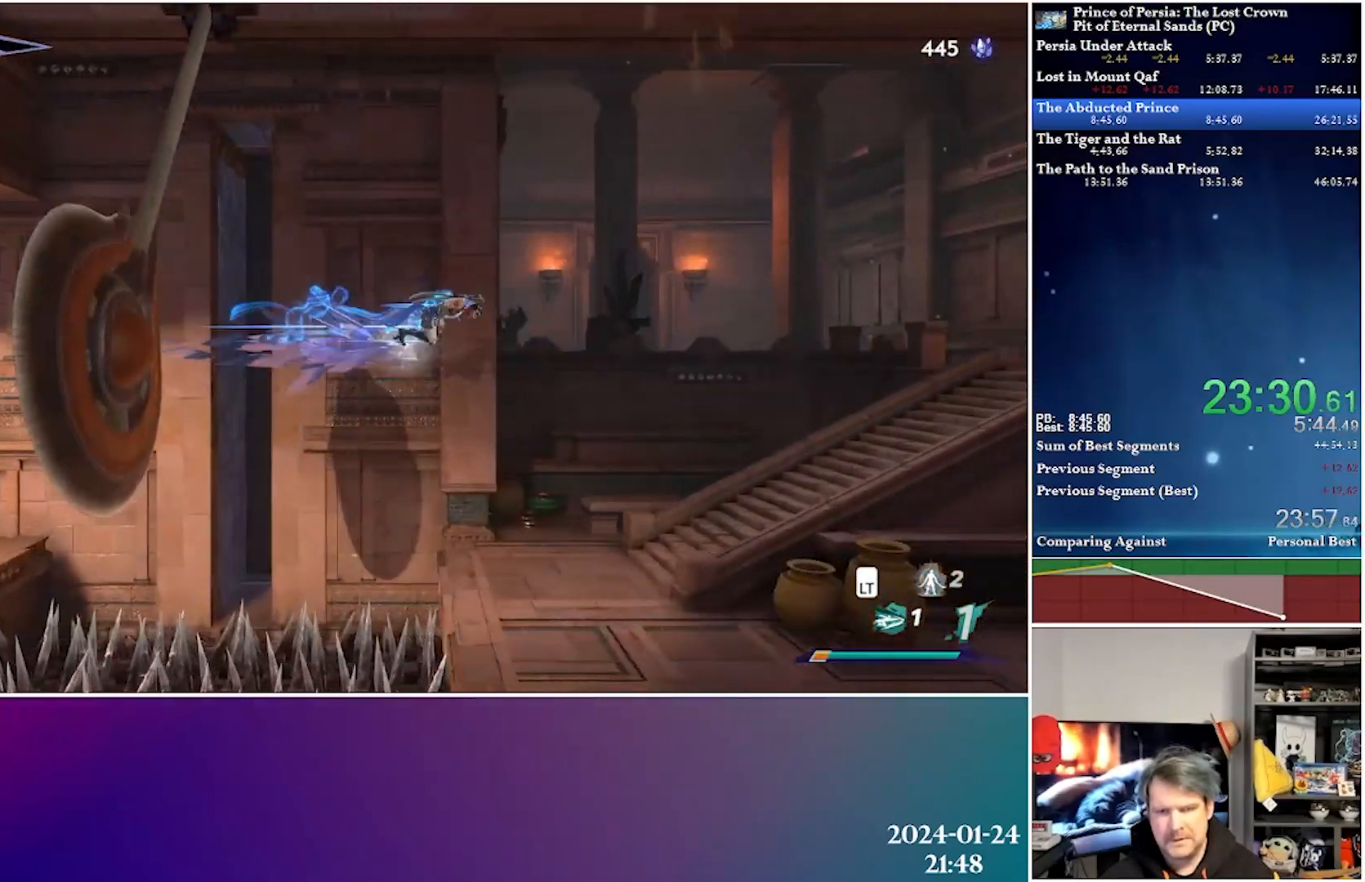
{"buttons": ["DPAD_RIGHT"], "left_stick": "center", "right_stick": "center", "events": []}
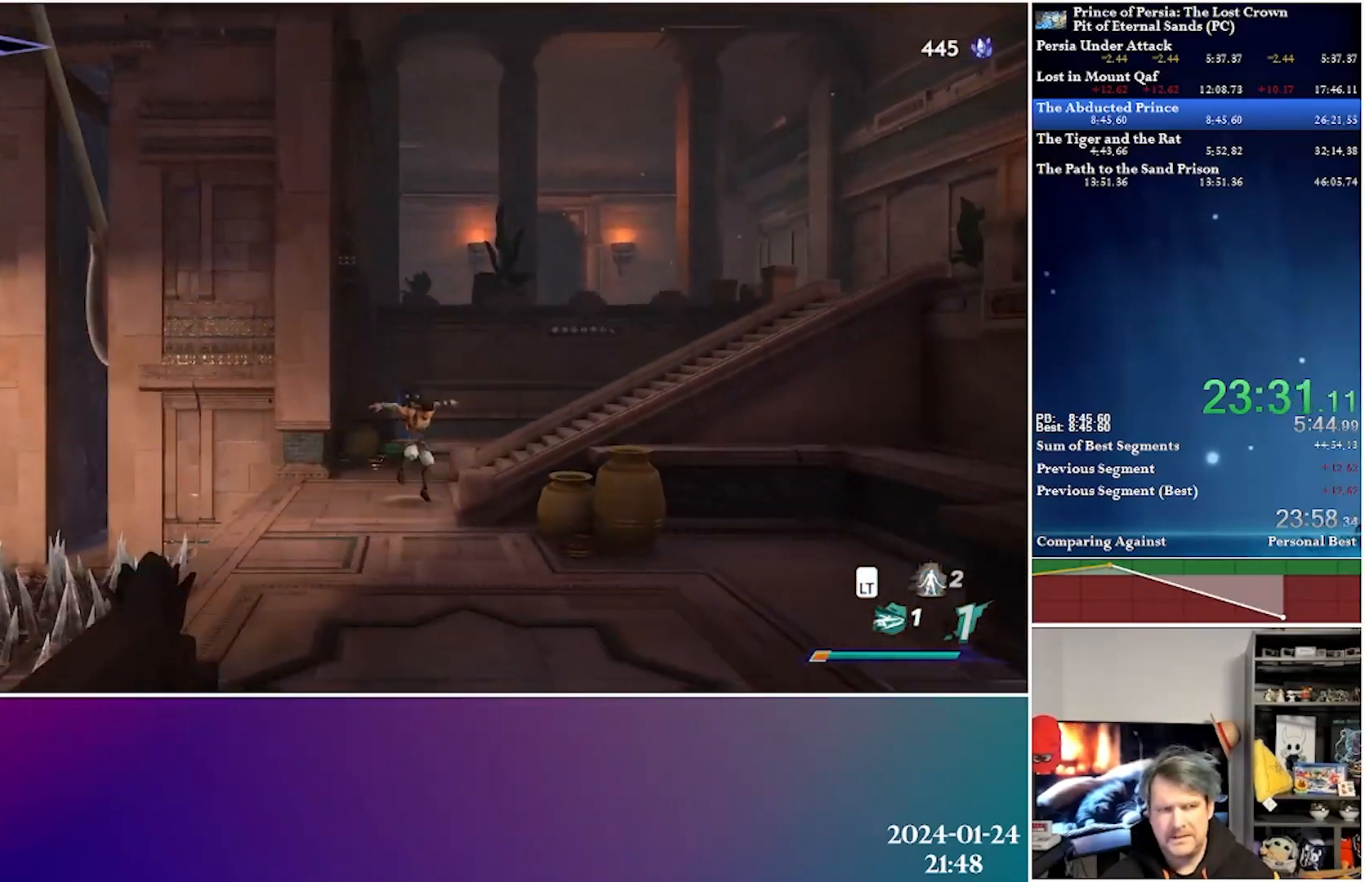
{"buttons": ["DPAD_RIGHT"], "left_stick": "center", "right_stick": "center", "events": [[133, "A", "down"], [167, "R2", "down"], [333, "A", "up"], [383, "R2", "up"]]}
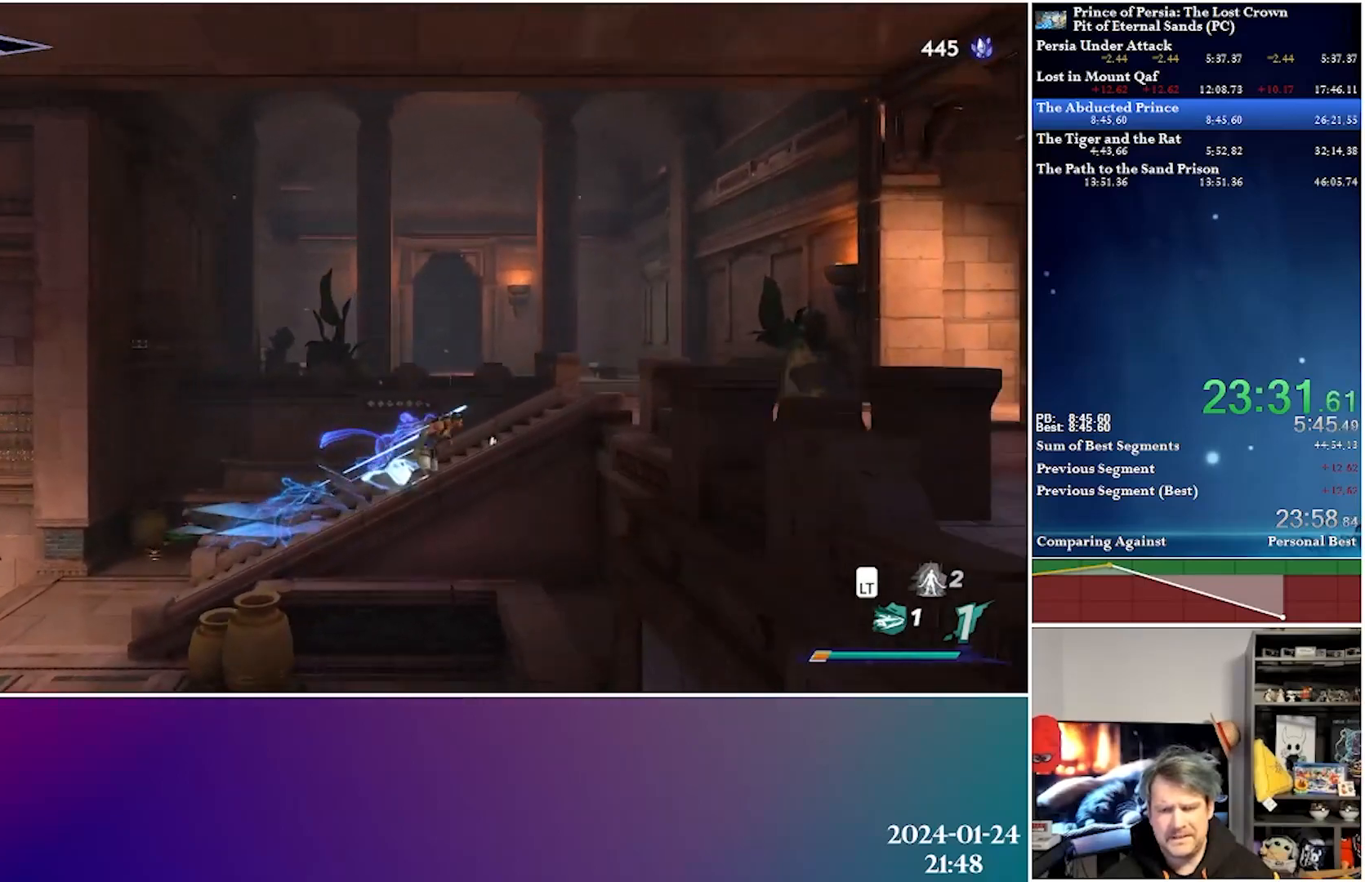
{"buttons": ["DPAD_RIGHT"], "left_stick": "center", "right_stick": "center", "events": [[50, "A", "down"], [83, "R2", "down"], [267, "A", "up"], [317, "R2", "up"]]}
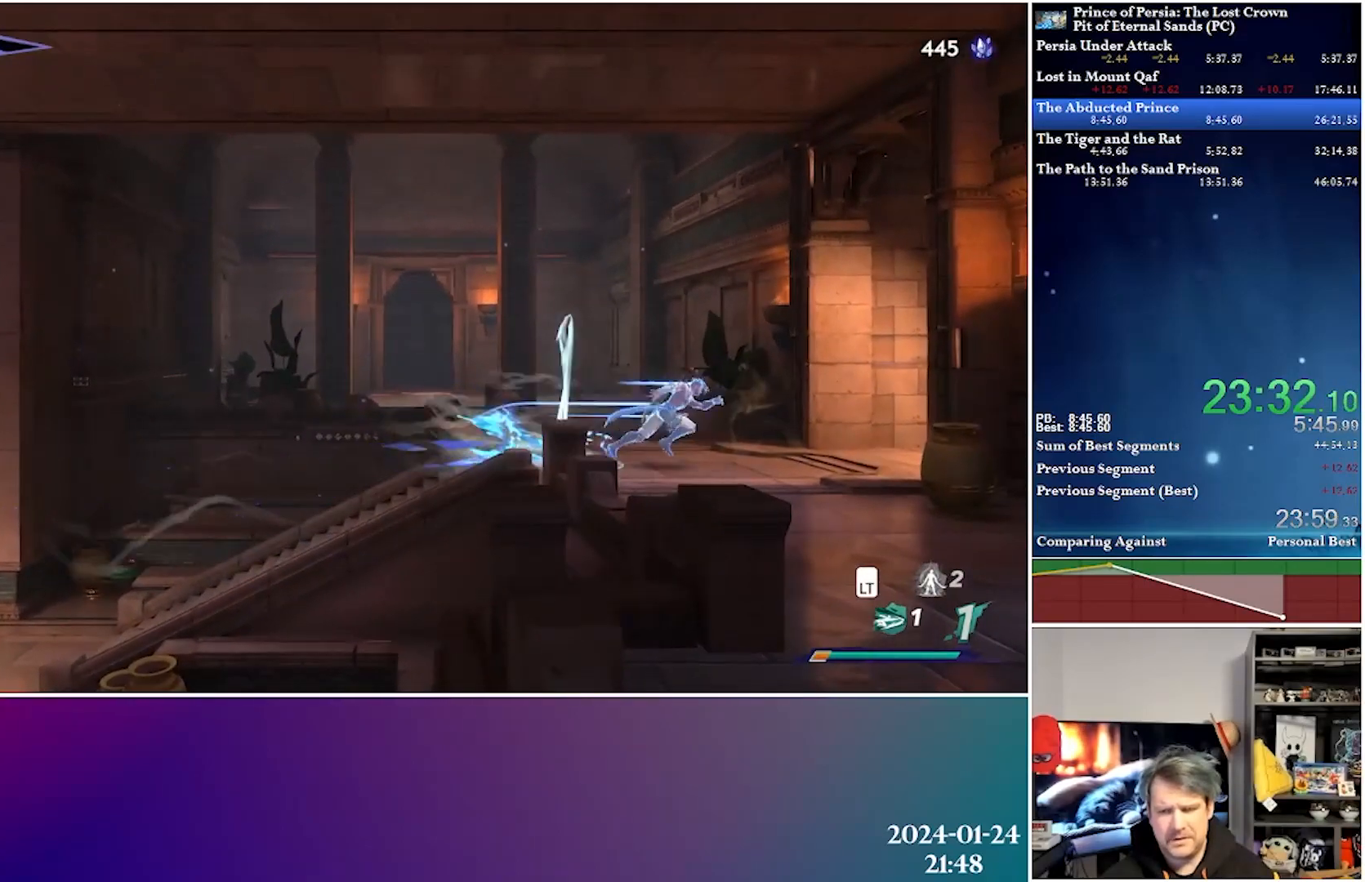
{"buttons": ["DPAD_RIGHT"], "left_stick": "center", "right_stick": "center", "events": [[183, "A", "down"], [200, "R2", "down"], [383, "A", "up"], [400, "R2", "up"]]}
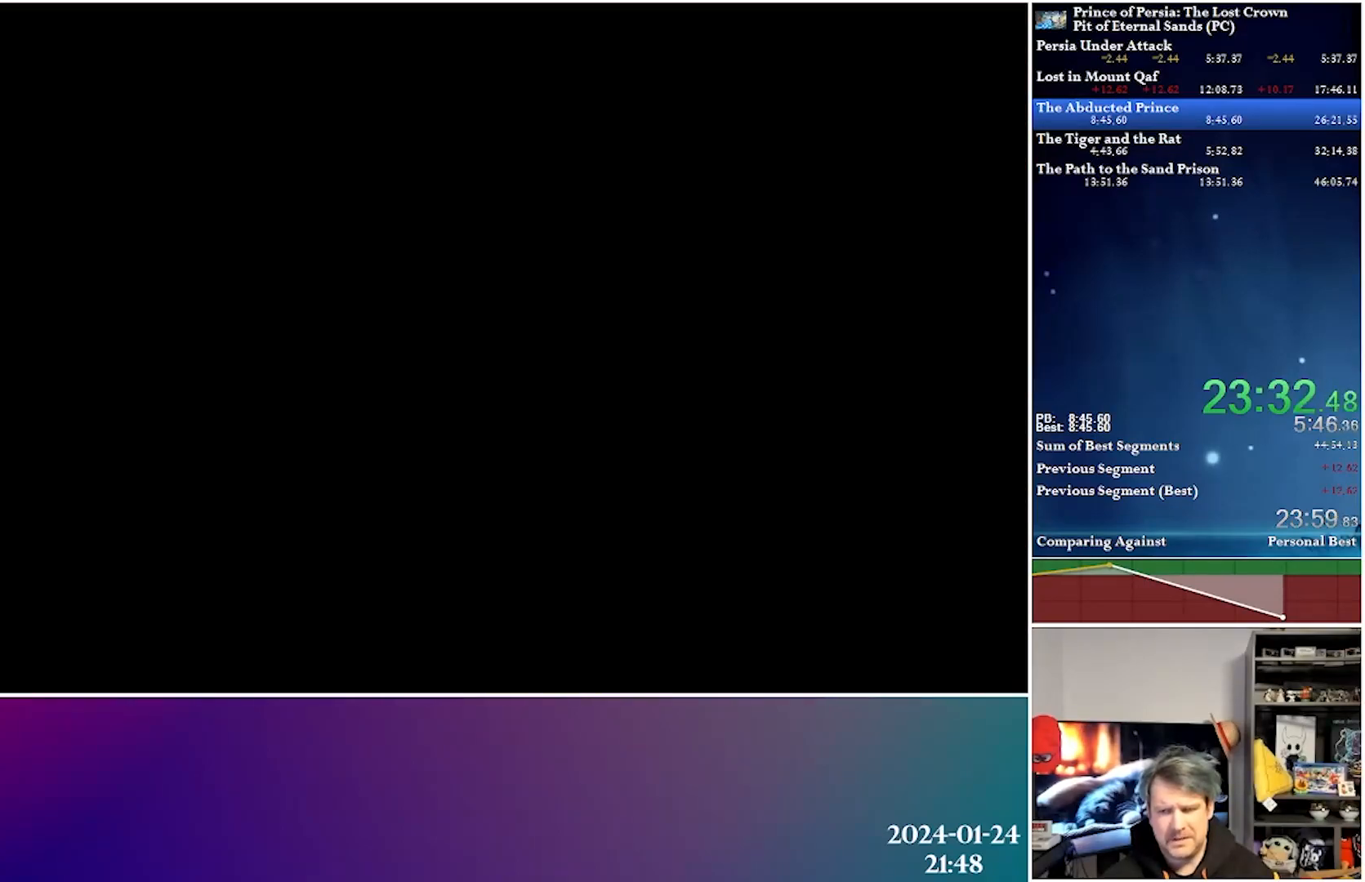
{"buttons": ["DPAD_RIGHT"], "left_stick": "center", "right_stick": "center", "events": []}
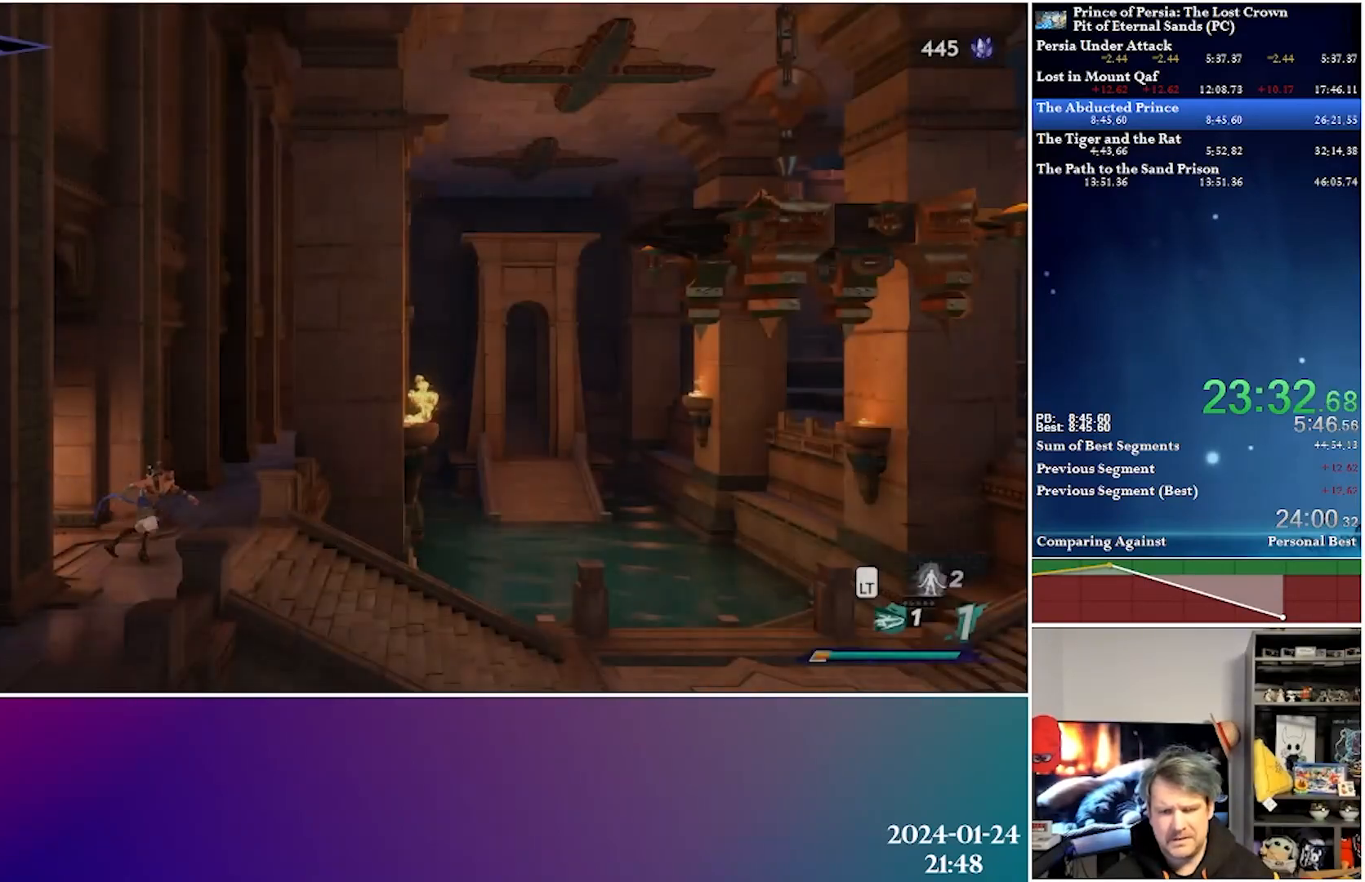
{"buttons": ["DPAD_RIGHT"], "left_stick": "center", "right_stick": "center", "events": [[100, "A", "down"], [100, "R2", "down"], [283, "A", "up"], [317, "R2", "up"]]}
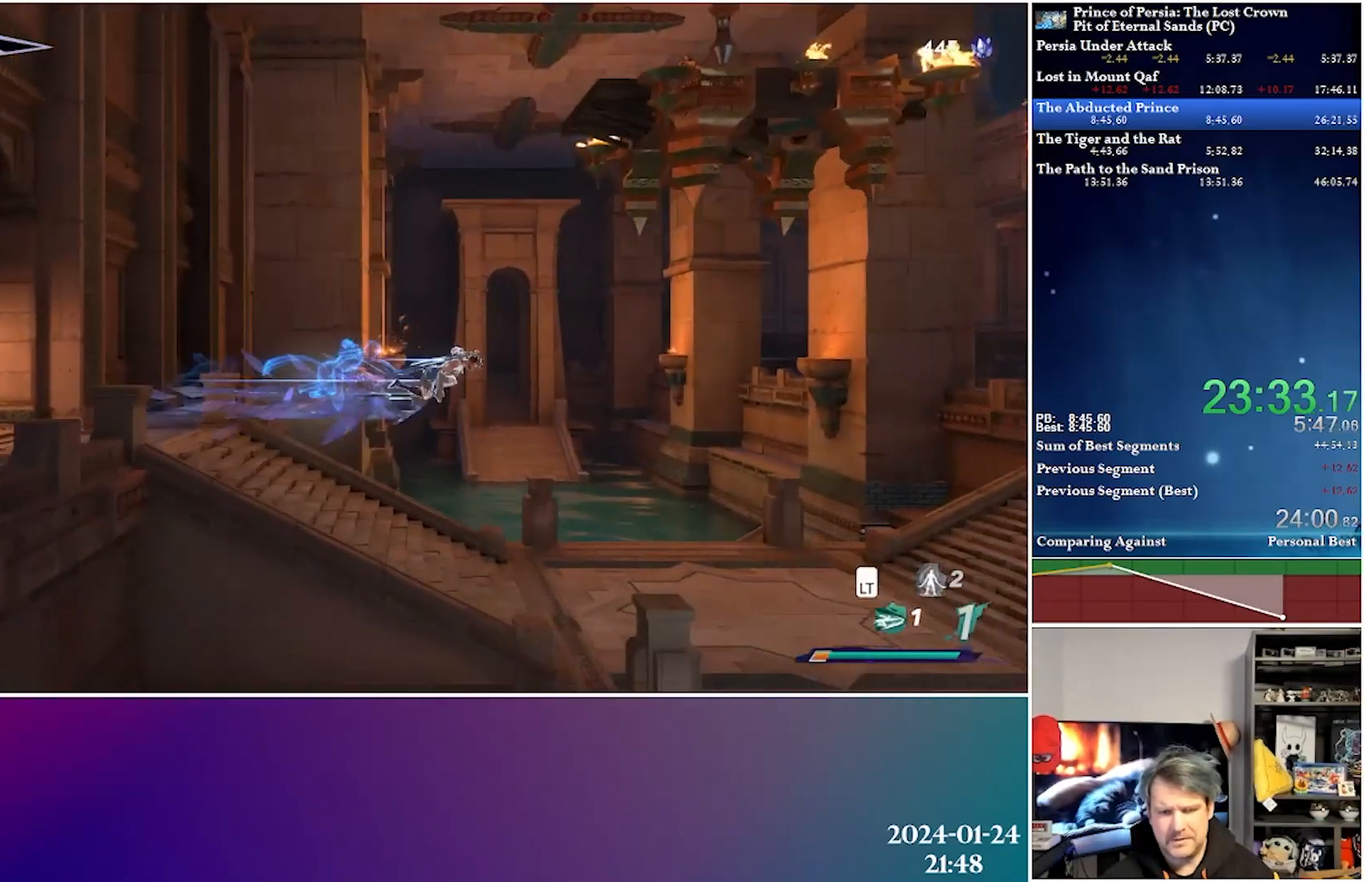
{"buttons": ["DPAD_RIGHT"], "left_stick": "center", "right_stick": "center", "events": []}
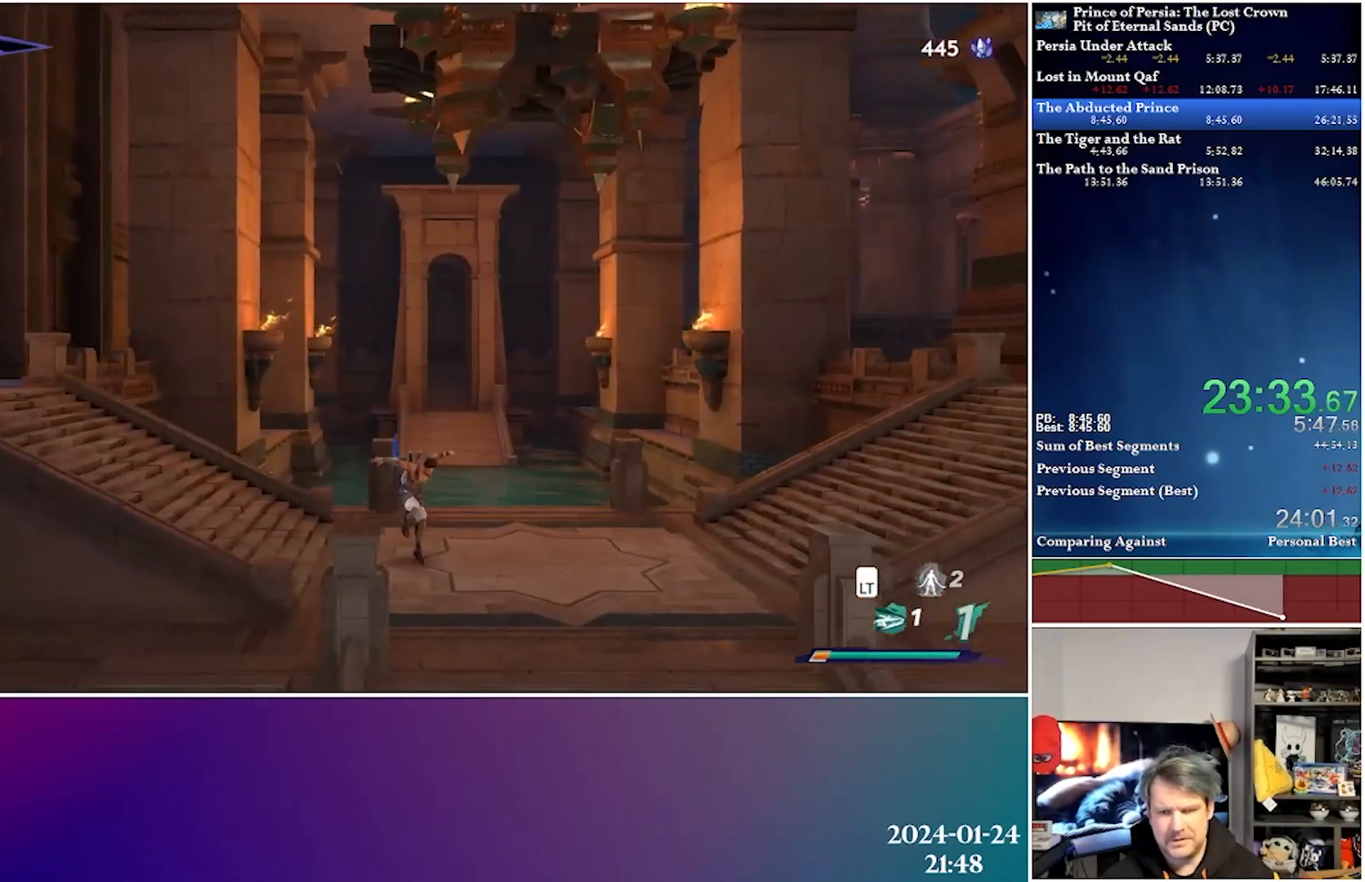
{"buttons": ["DPAD_RIGHT"], "left_stick": "center", "right_stick": "center", "events": [[83, "A", "down"], [100, "R2", "down"], [283, "A", "up"], [333, "R2", "up"]]}
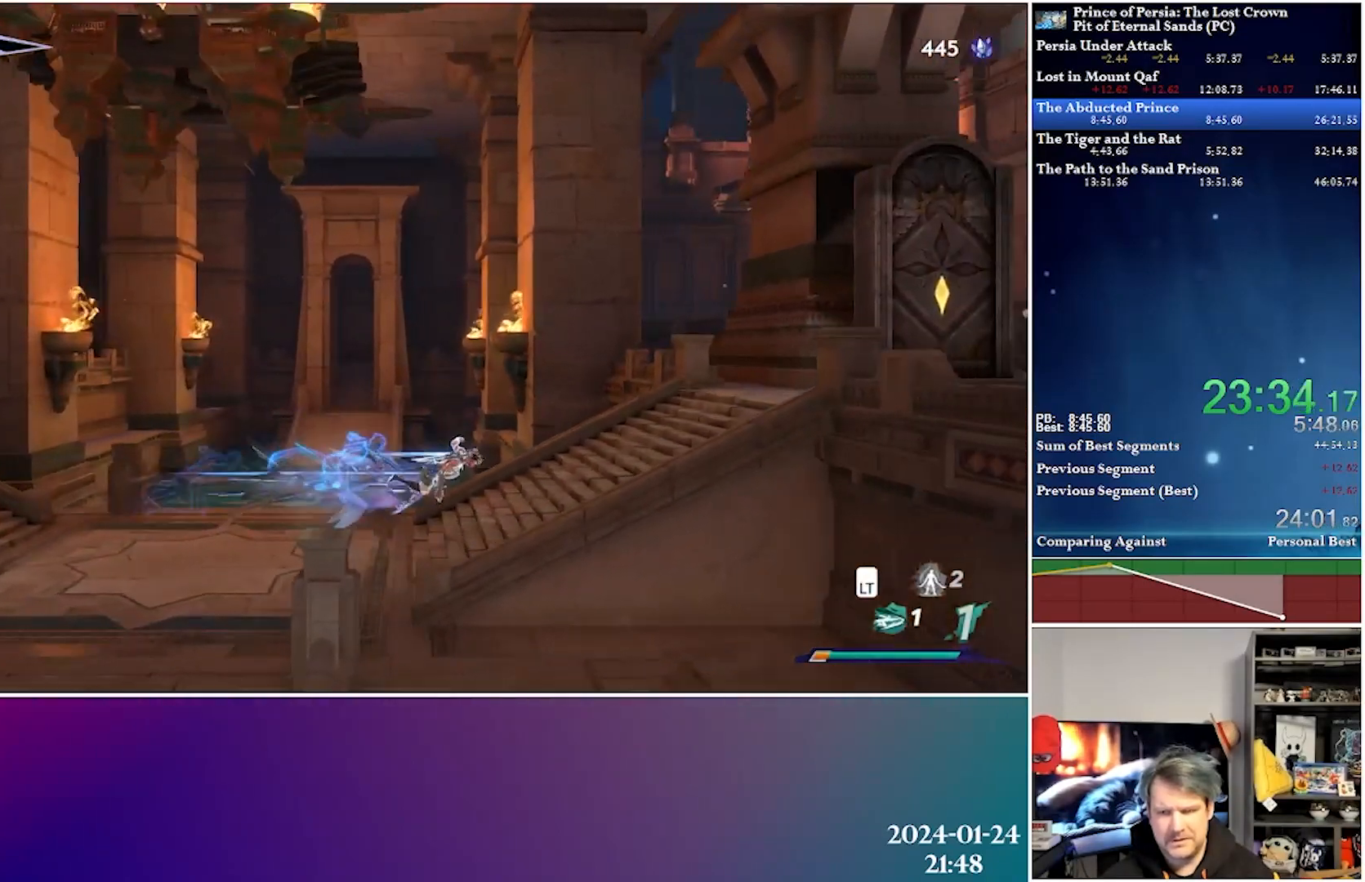
{"buttons": ["DPAD_RIGHT"], "left_stick": "center", "right_stick": "center", "events": [[117, "A", "down"], [133, "R2", "down"], [333, "A", "up"], [367, "R2", "up"]]}
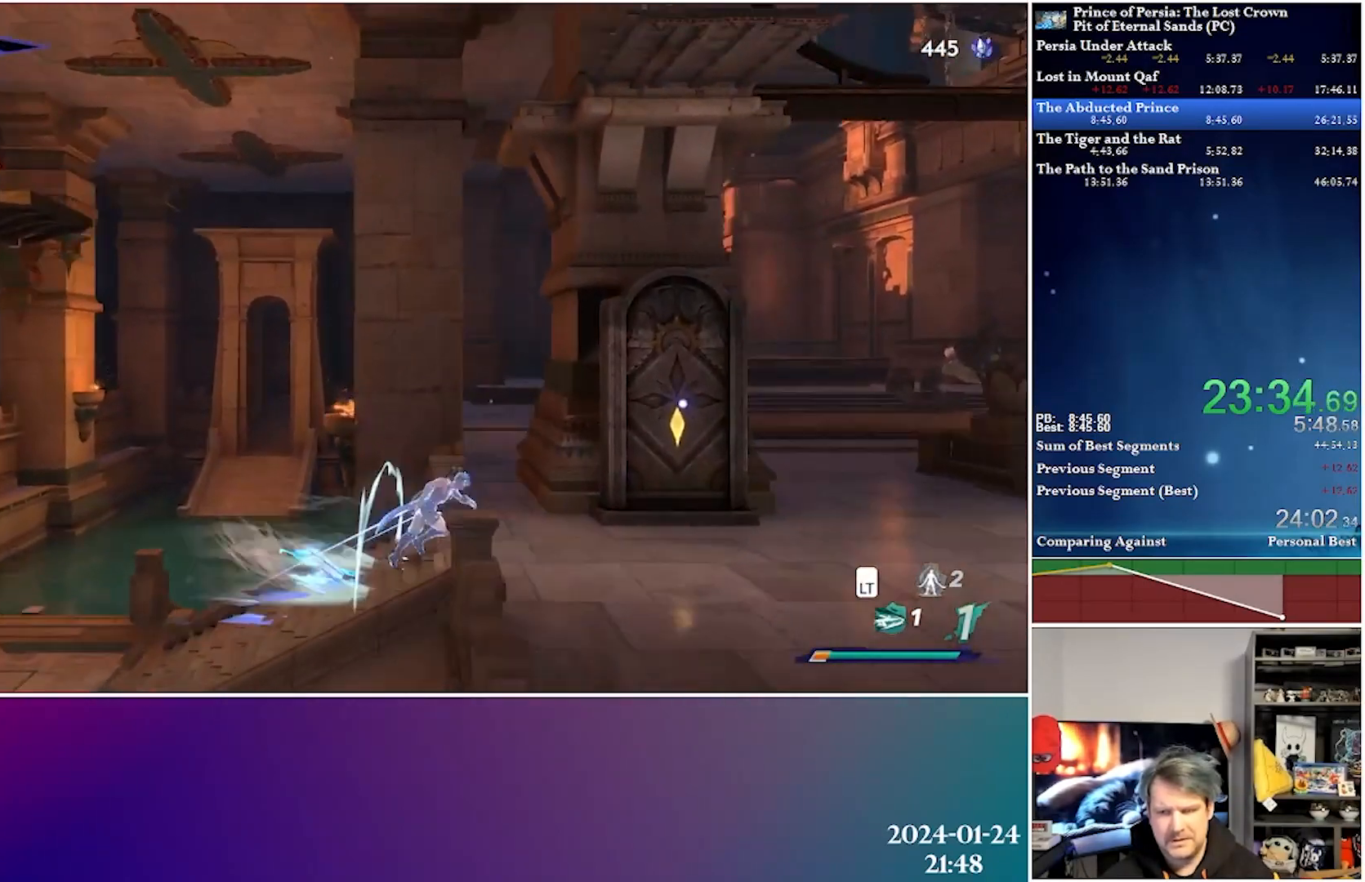
{"buttons": ["DPAD_RIGHT"], "left_stick": "center", "right_stick": "center", "events": [[17, "A", "down"], [33, "R2", "down"], [217, "A", "up"], [267, "R2", "up"]]}
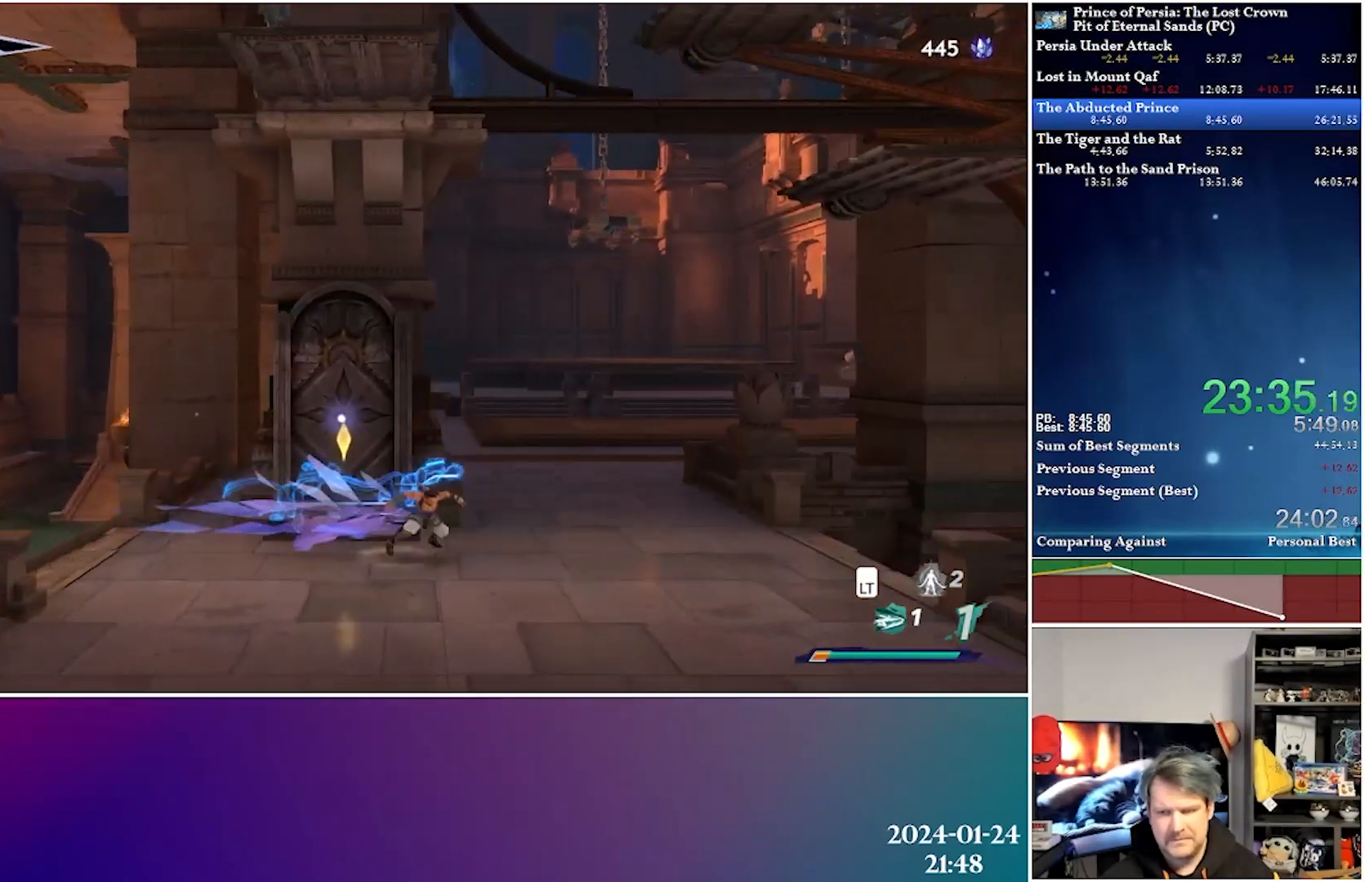
{"buttons": ["DPAD_RIGHT"], "left_stick": "center", "right_stick": "center", "events": []}
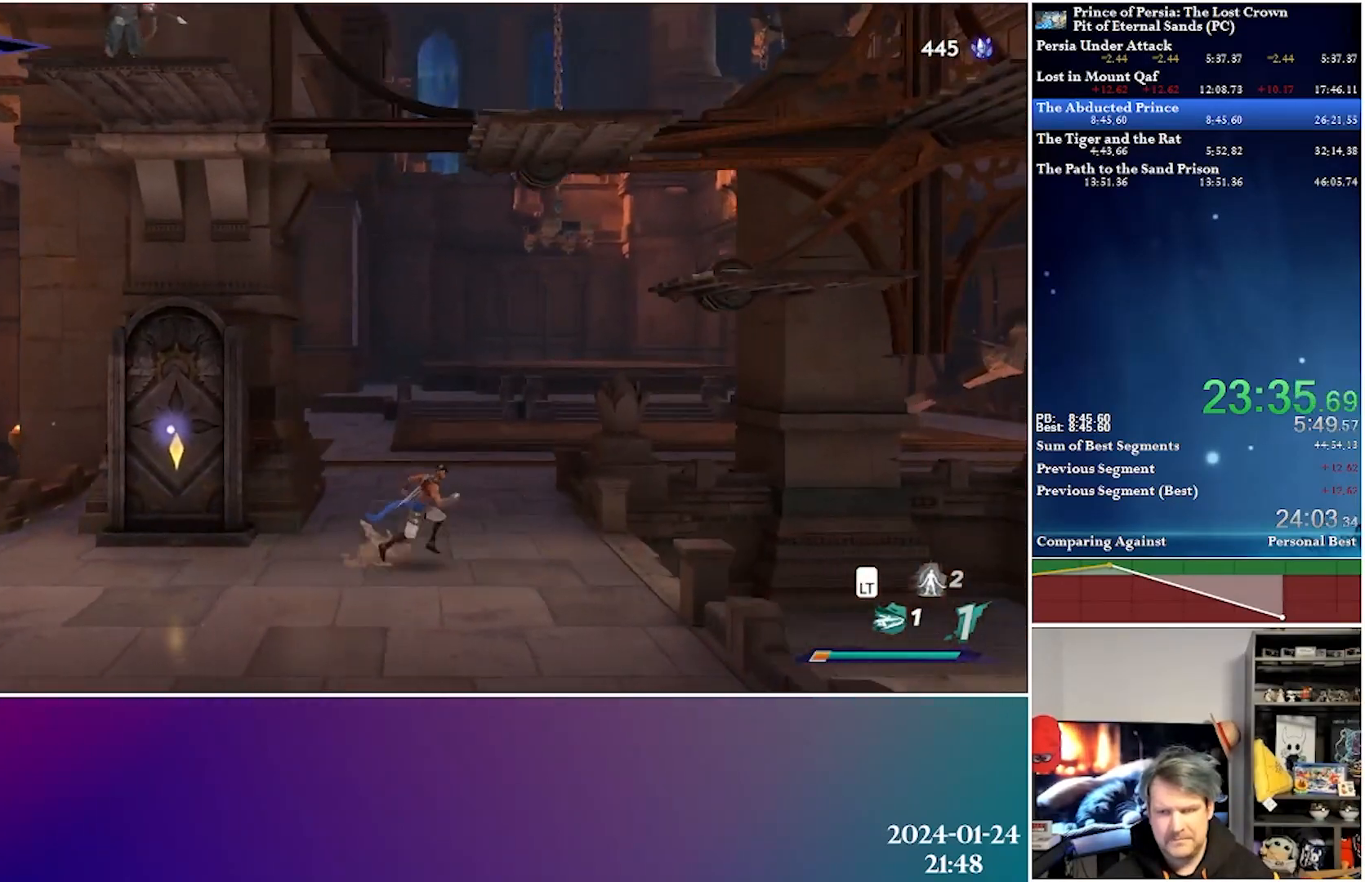
{"buttons": [], "left_stick": "center", "right_stick": "center", "events": [[317, "DPAD_RIGHT", "up"]]}